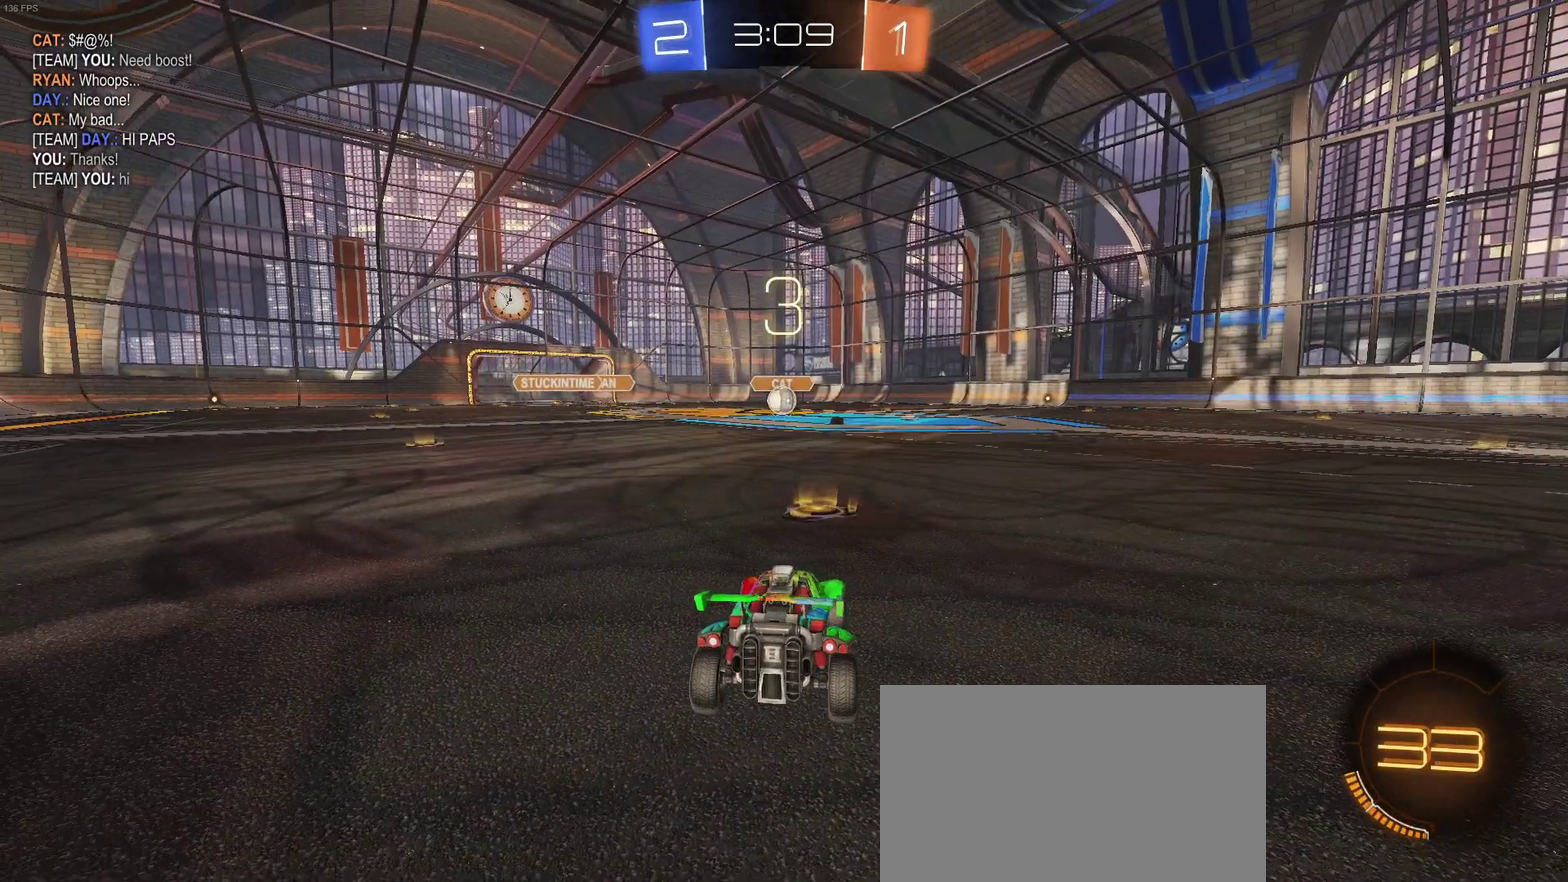
Gameplay with a controller (PlayStation layout); each line is a JSON object with the inputs held at the frame after it. "events" lists button and stick changes between this image and that frame as [ms after this image, input, new state], when the widget could be followed in between. Not read: L1 R1.
{"buttons": ["CIRCLE", "R2"], "left_stick": "center", "right_stick": "center", "events": [[433, "CIRCLE", "down"]]}
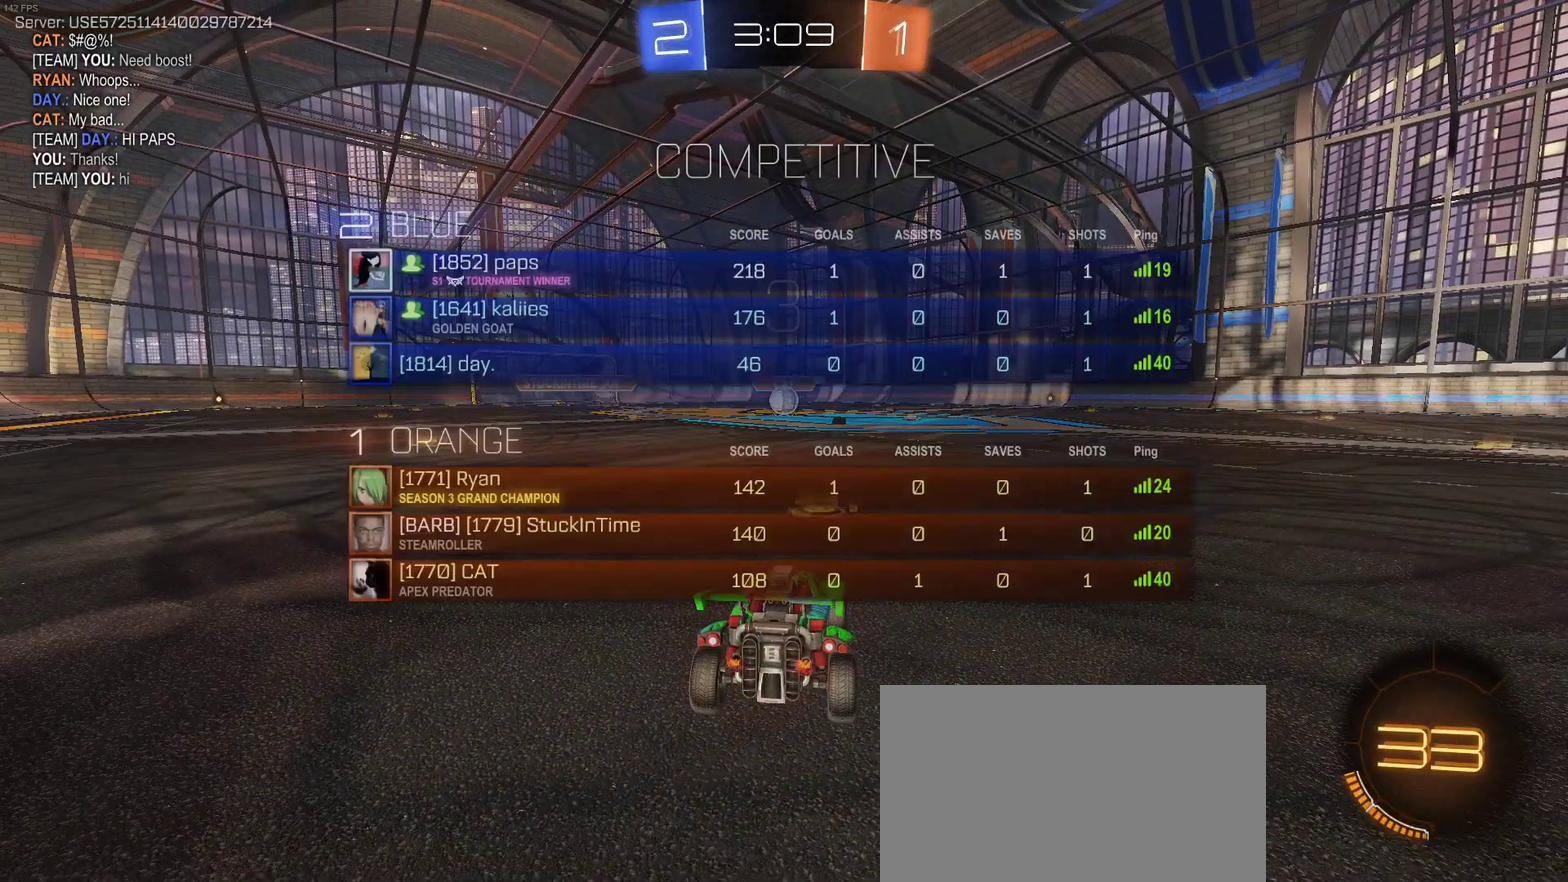
{"buttons": ["CIRCLE", "R2"], "left_stick": "center", "right_stick": "center", "events": []}
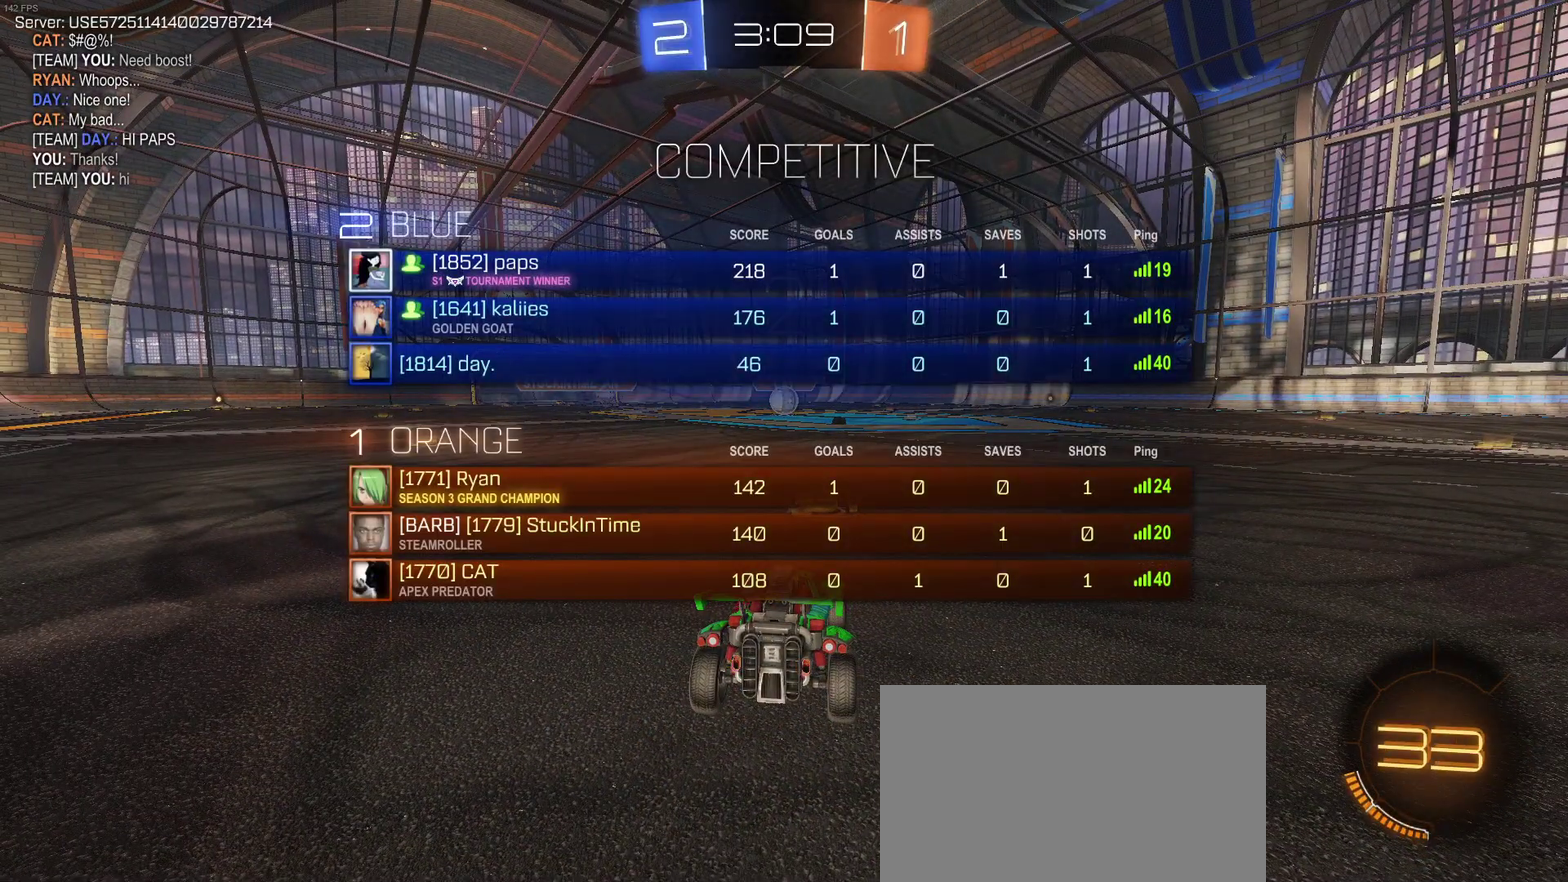
{"buttons": ["CIRCLE", "R2"], "left_stick": "center", "right_stick": "center", "events": []}
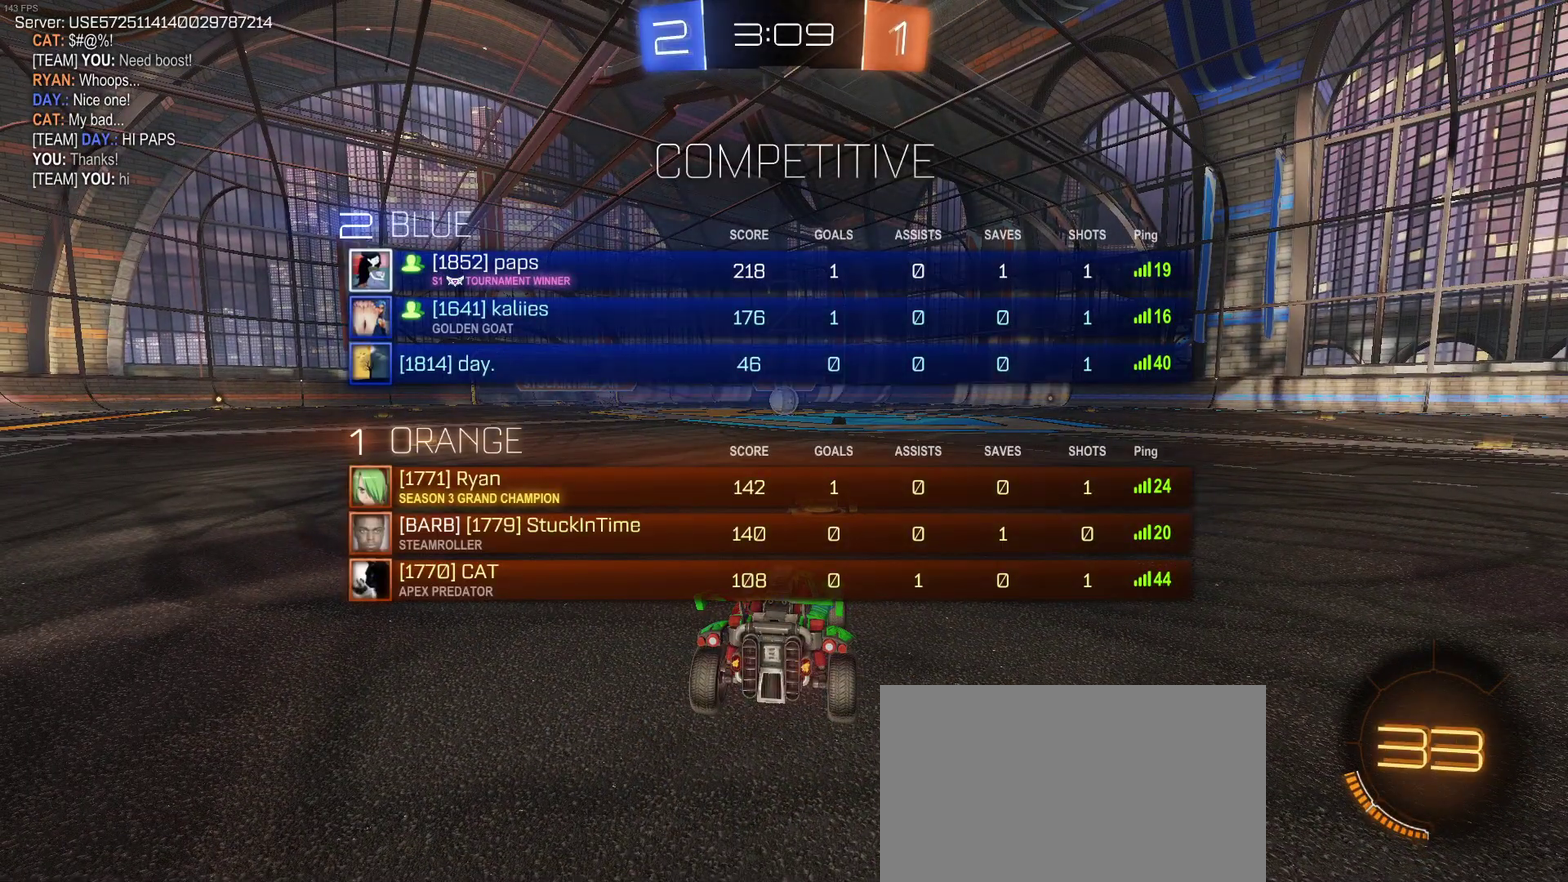
{"buttons": ["CIRCLE", "R2"], "left_stick": "center", "right_stick": "center", "events": []}
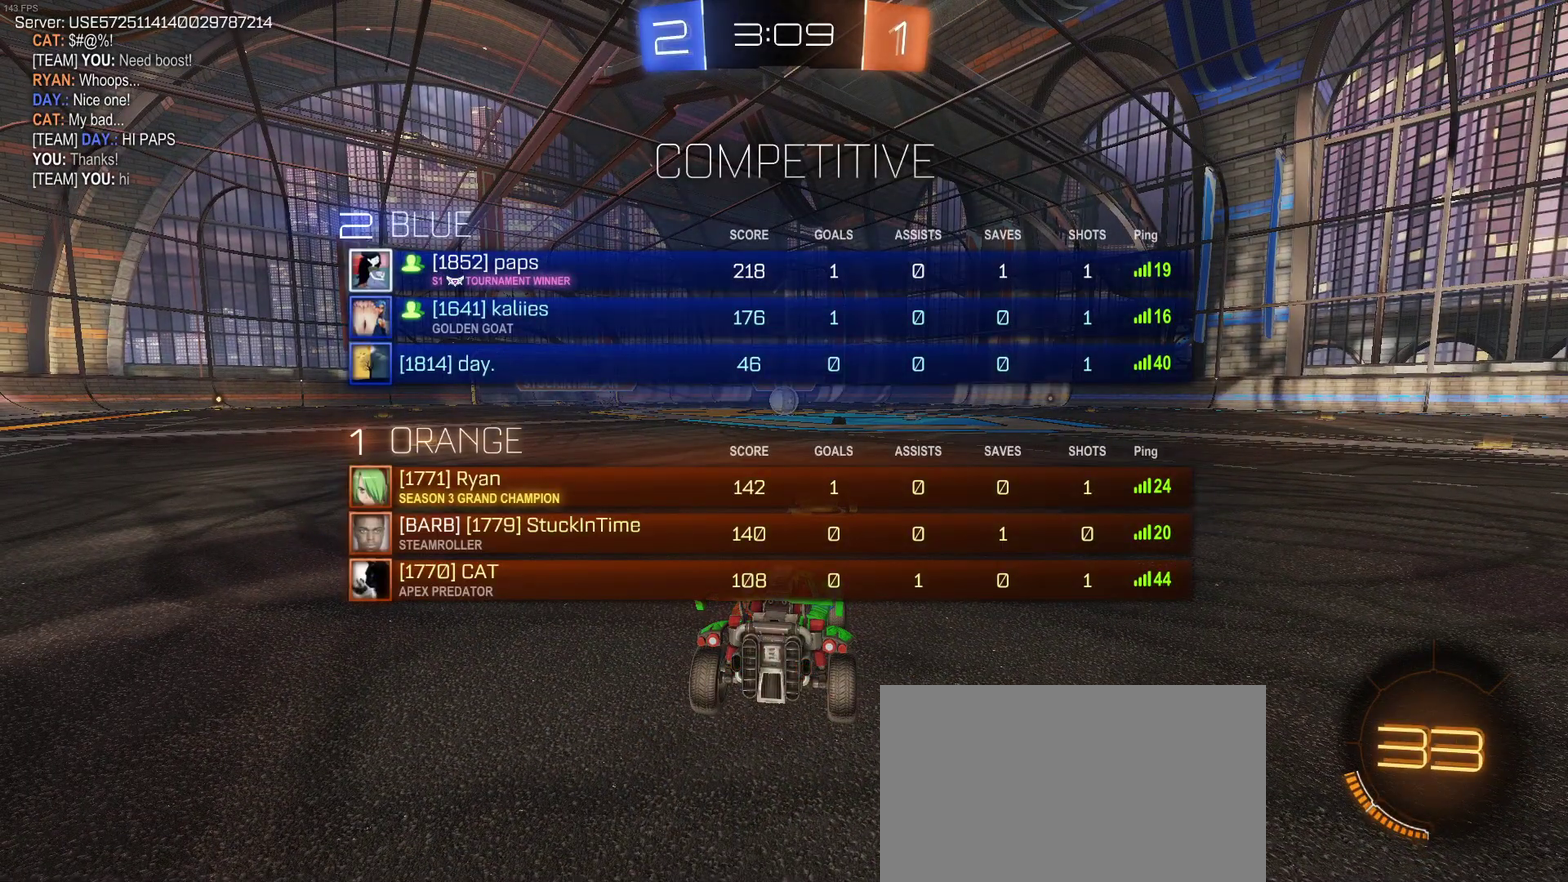
{"buttons": ["R2"], "left_stick": "center", "right_stick": "center", "events": [[267, "CIRCLE", "up"]]}
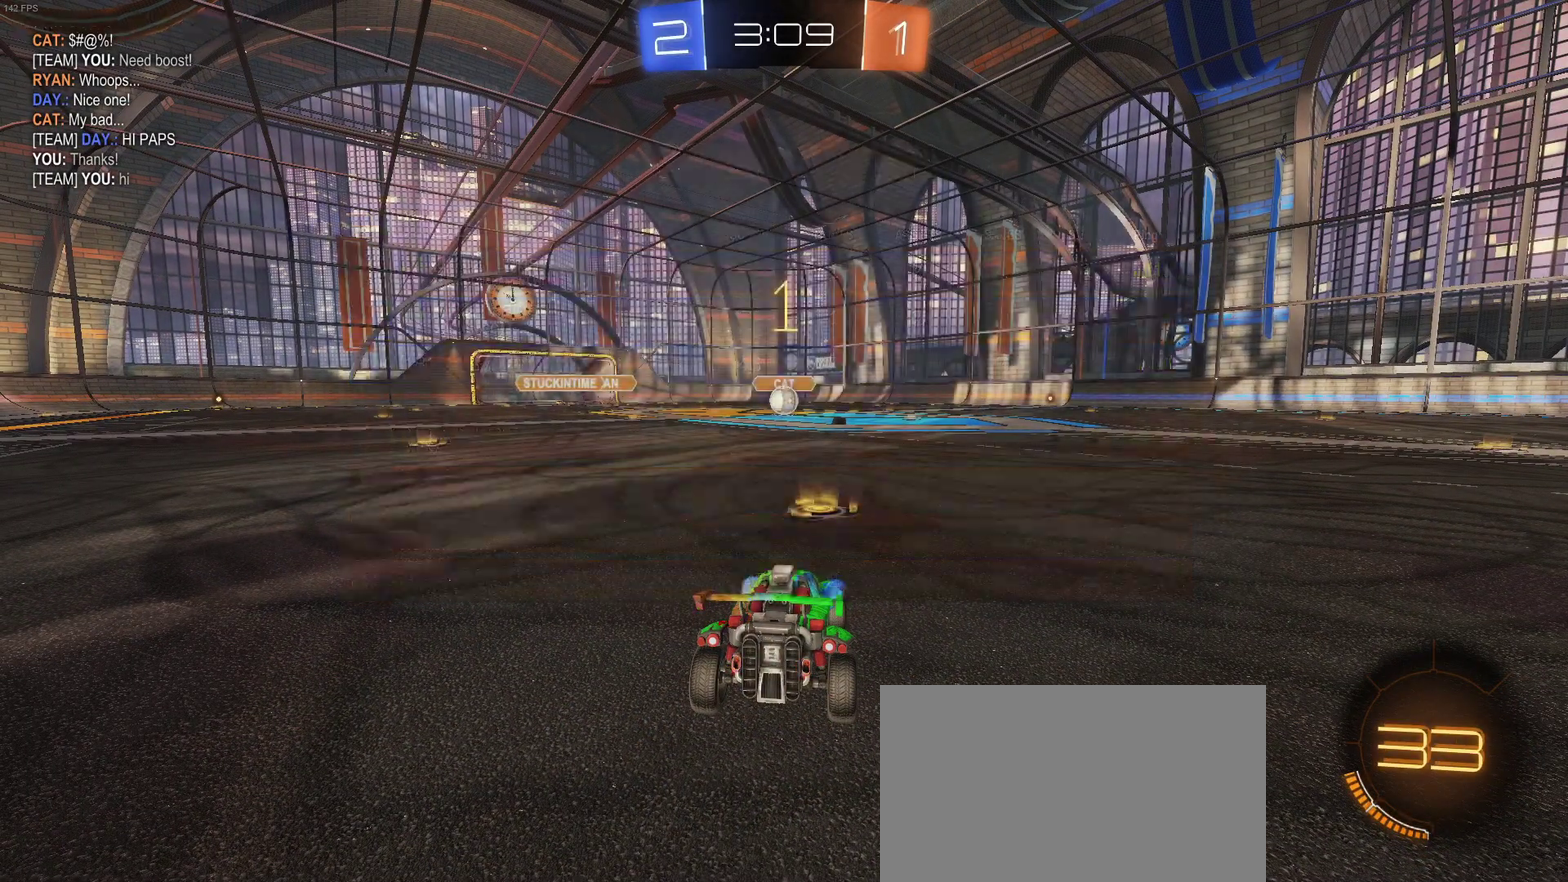
{"buttons": ["R2"], "left_stick": "center", "right_stick": "center", "events": []}
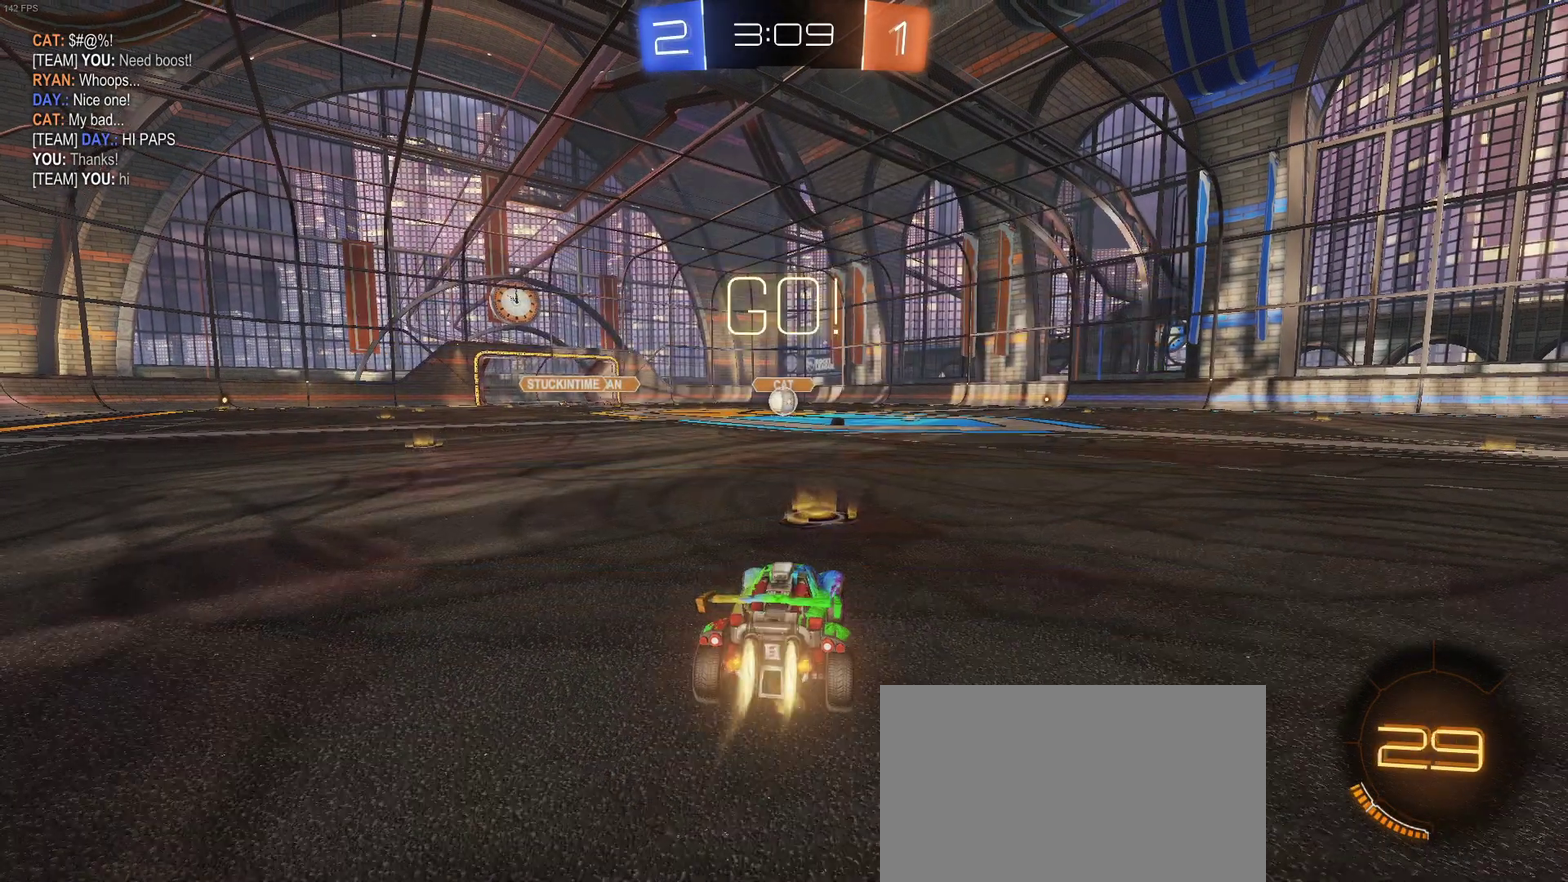
{"buttons": ["SQUARE", "R2"], "left_stick": "down-left", "right_stick": "center", "events": [[250, "CROSS", "down"], [267, "left_stick", "up"], [317, "CROSS", "up"], [350, "left_stick", "up-left"], [400, "CROSS", "down"], [433, "SQUARE", "down"], [450, "CROSS", "up"], [450, "left_stick", "down-left"]]}
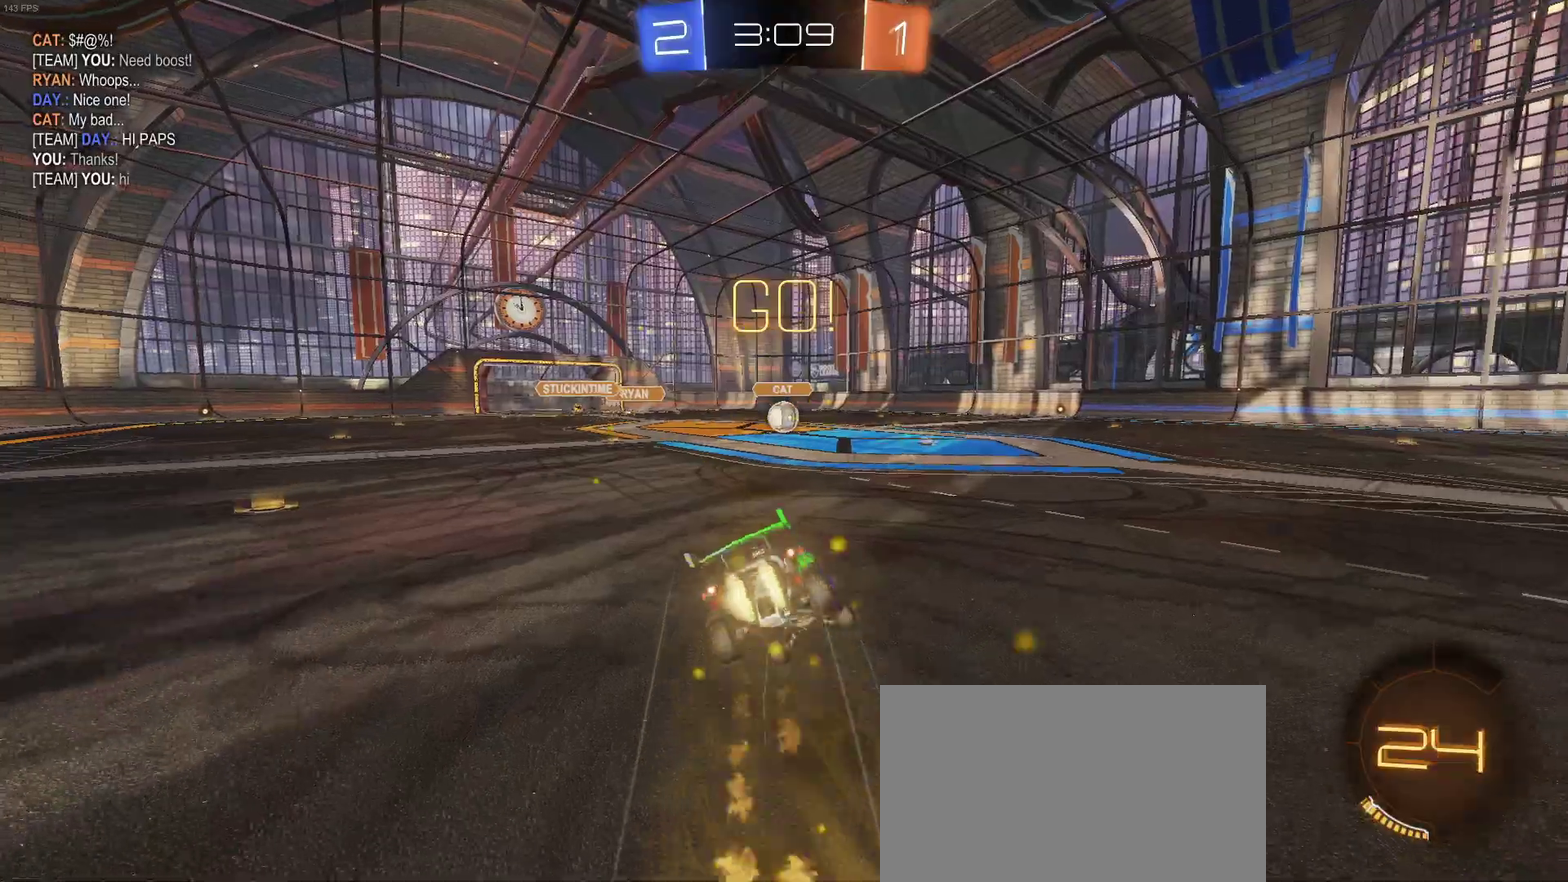
{"buttons": ["SQUARE", "R2"], "left_stick": "down-left", "right_stick": "center", "events": [[150, "left_stick", "down"], [217, "left_stick", "down-left"]]}
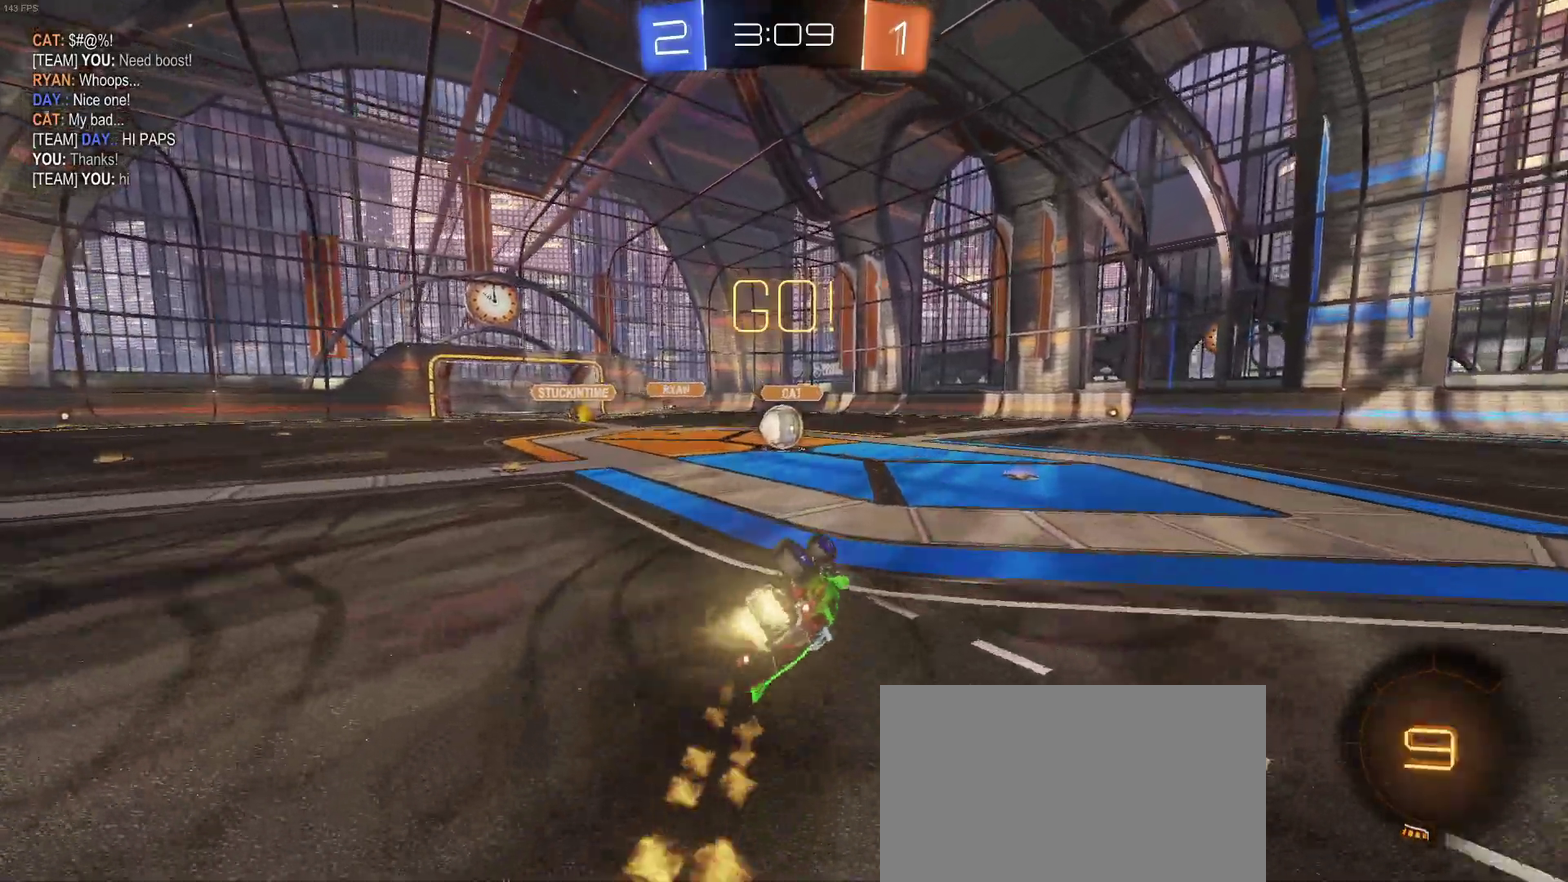
{"buttons": ["R2"], "left_stick": "center", "right_stick": "center", "events": [[333, "left_stick", "center"], [383, "SQUARE", "up"]]}
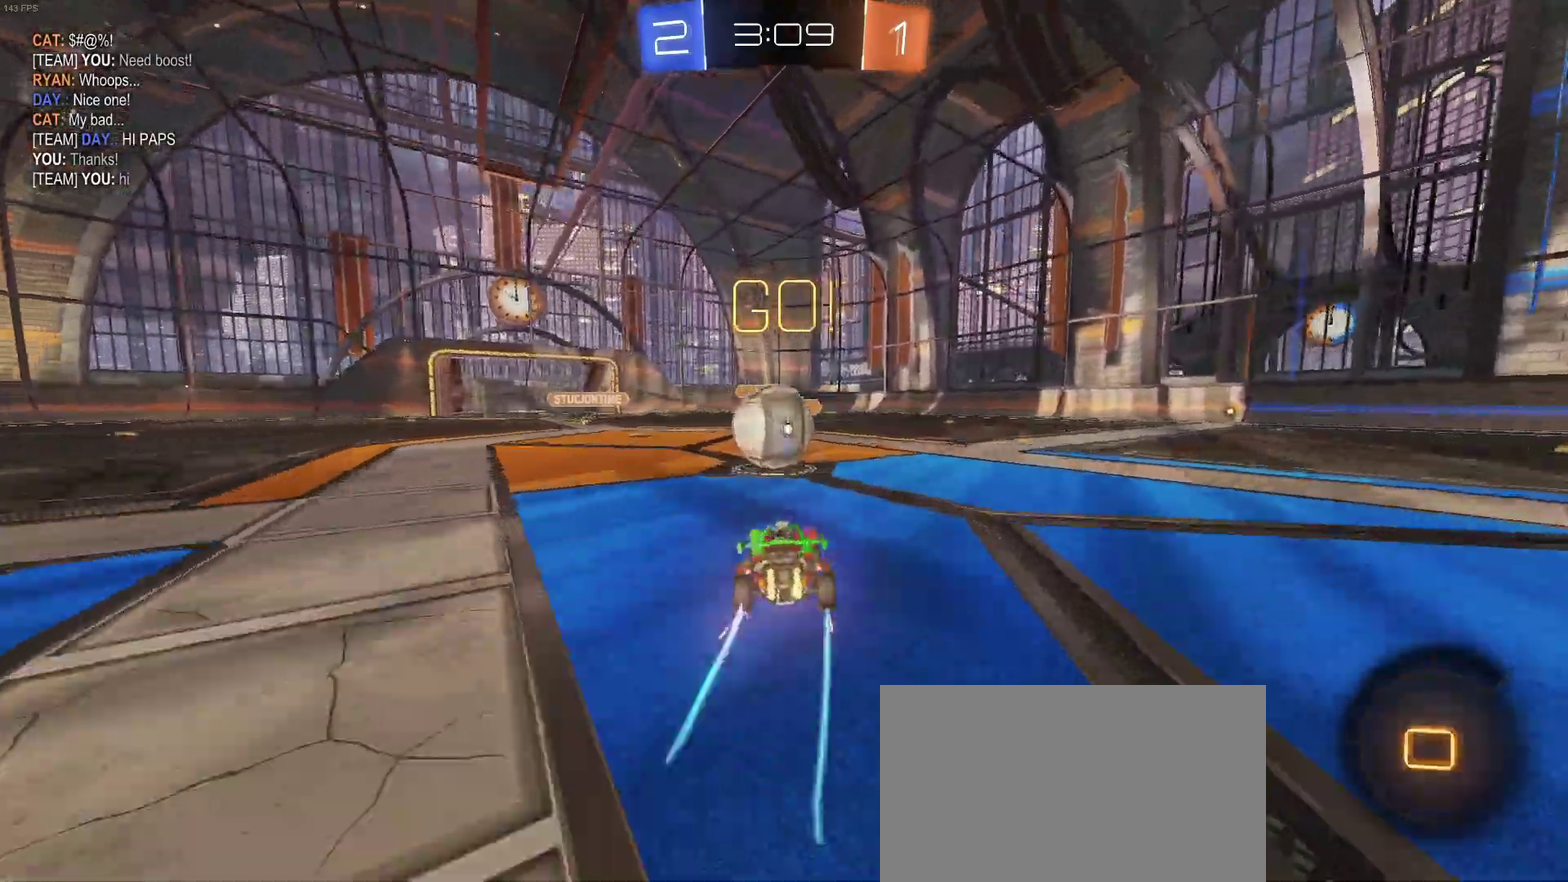
{"buttons": ["CROSS", "R2"], "left_stick": "up", "right_stick": "center", "events": [[50, "CROSS", "down"], [150, "left_stick", "up"], [217, "CROSS", "up"], [283, "CROSS", "down"]]}
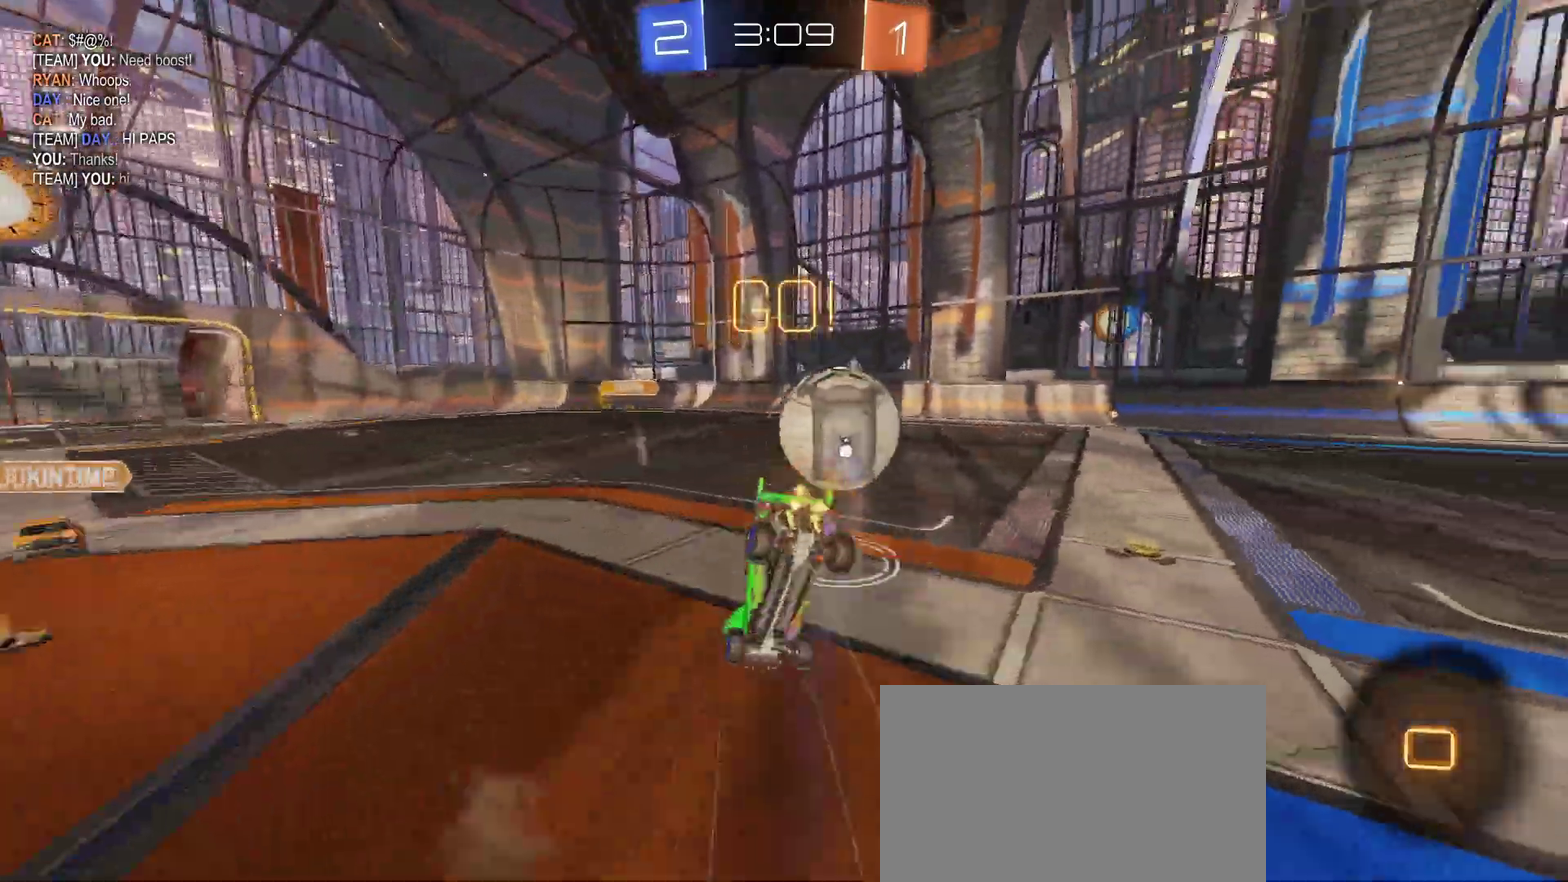
{"buttons": ["R2"], "left_stick": "up", "right_stick": "center", "events": [[17, "CROSS", "up"]]}
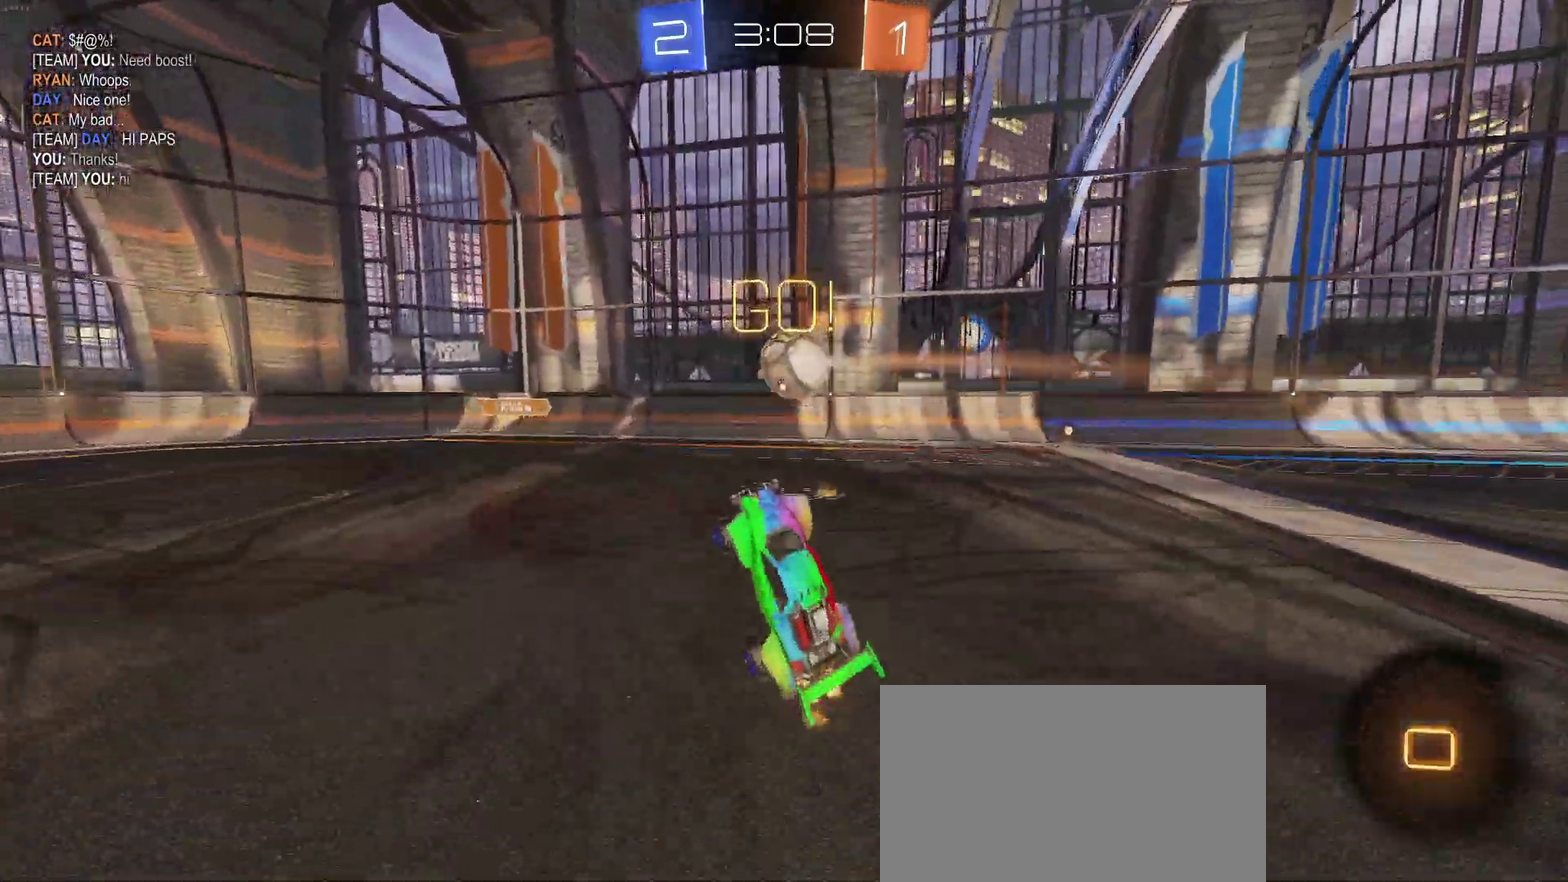
{"buttons": ["SQUARE", "R2"], "left_stick": "right", "right_stick": "center", "events": [[250, "left_stick", "up-right"], [317, "left_stick", "center"], [433, "left_stick", "right"], [467, "SQUARE", "down"]]}
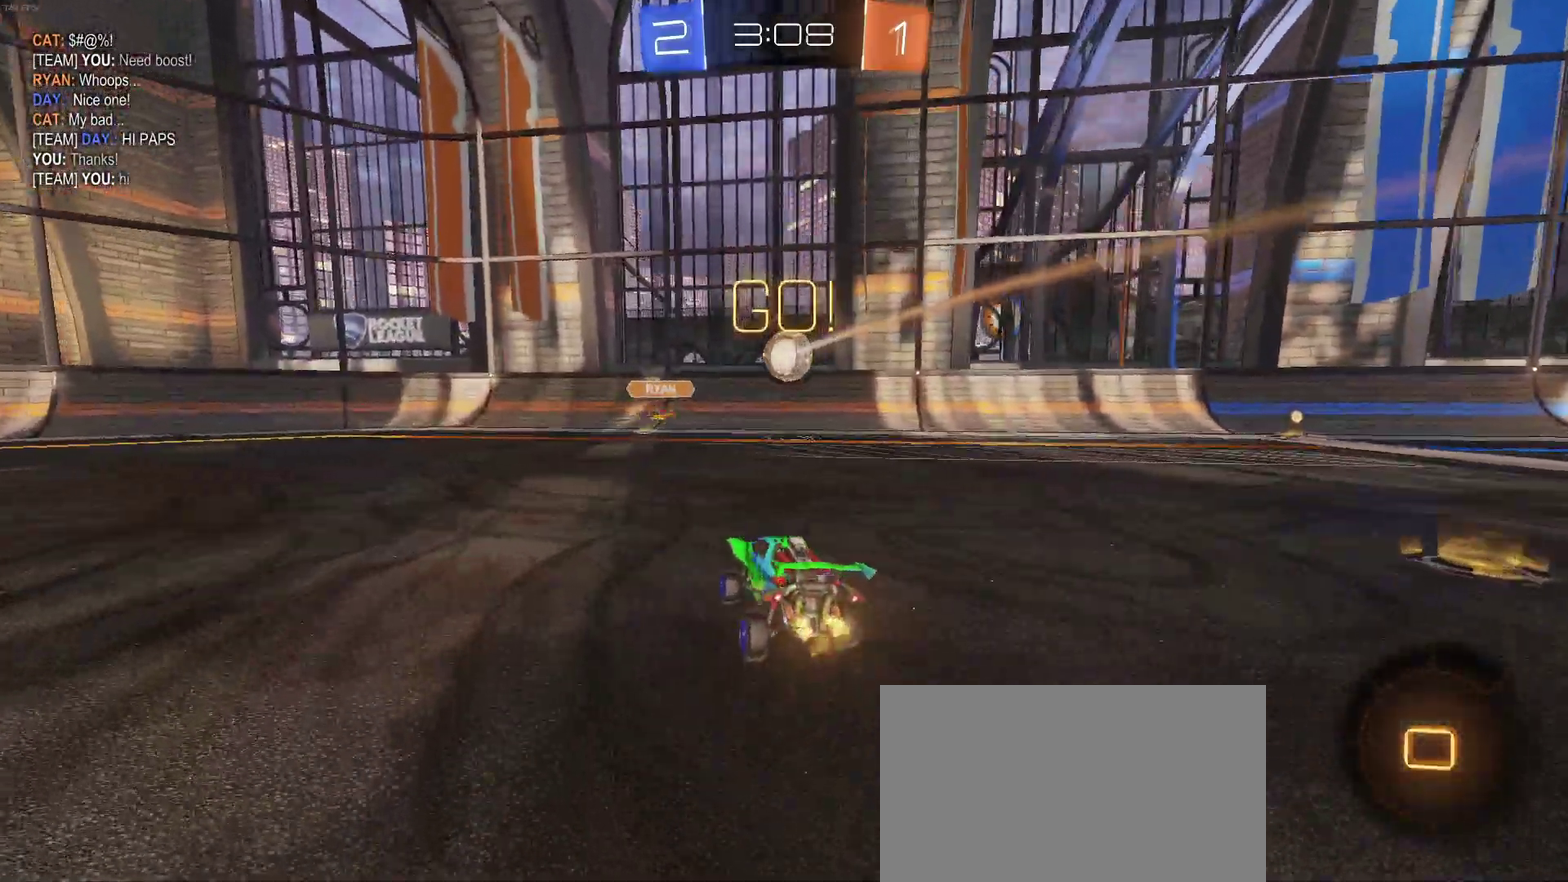
{"buttons": ["R2"], "left_stick": "right", "right_stick": "center", "events": [[83, "SQUARE", "up"], [250, "TRIANGLE", "down"], [383, "TRIANGLE", "up"]]}
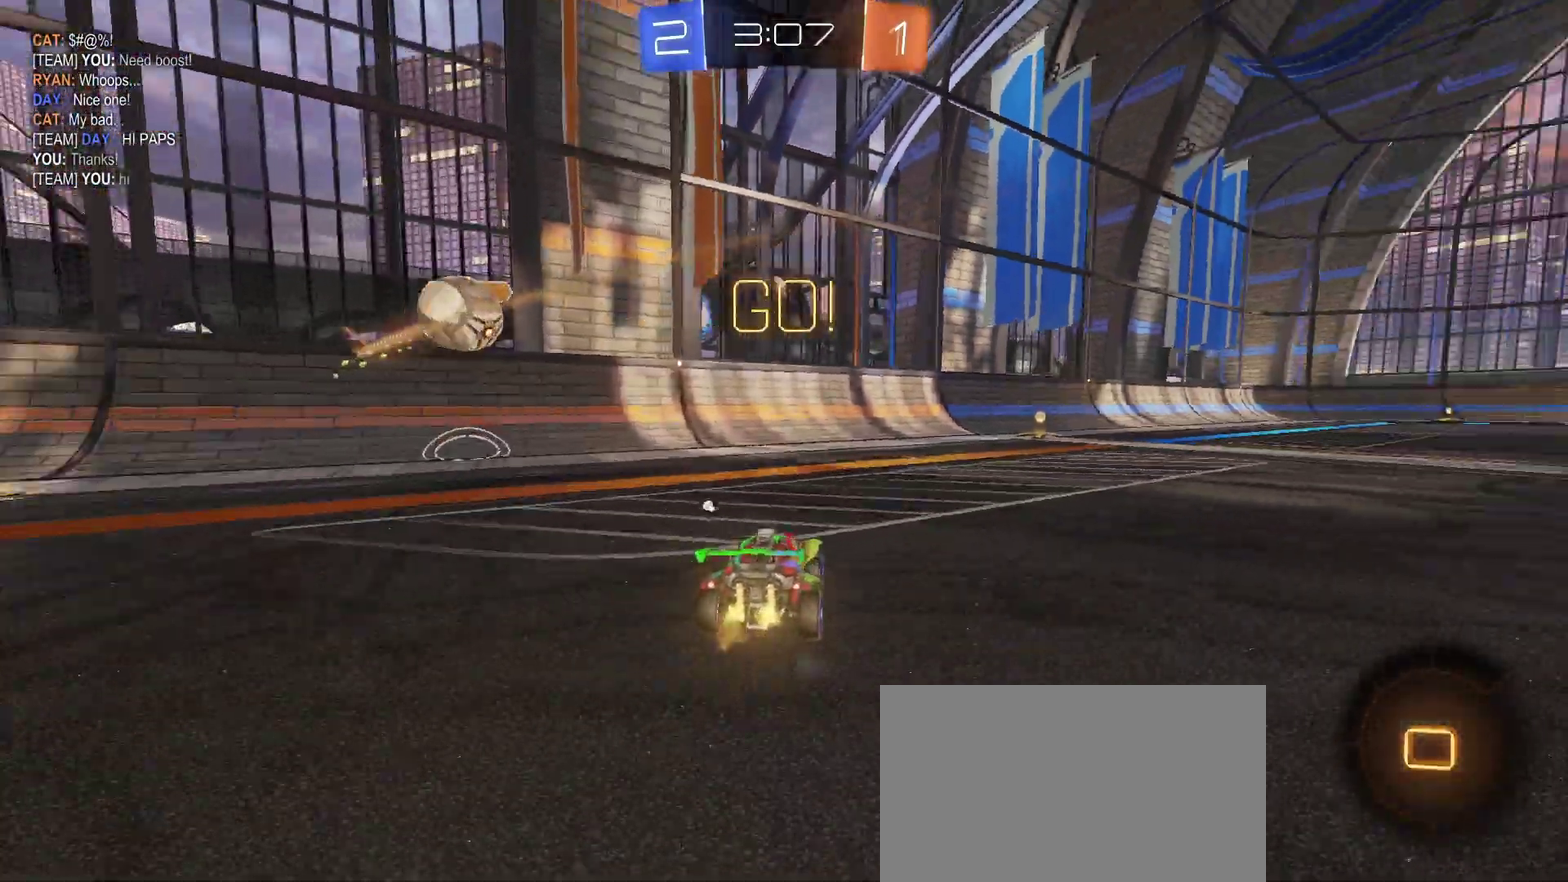
{"buttons": ["CROSS", "R2"], "left_stick": "up", "right_stick": "center", "events": [[200, "left_stick", "up-right"], [233, "CROSS", "down"], [283, "left_stick", "up"], [317, "CROSS", "up"], [383, "CROSS", "down"]]}
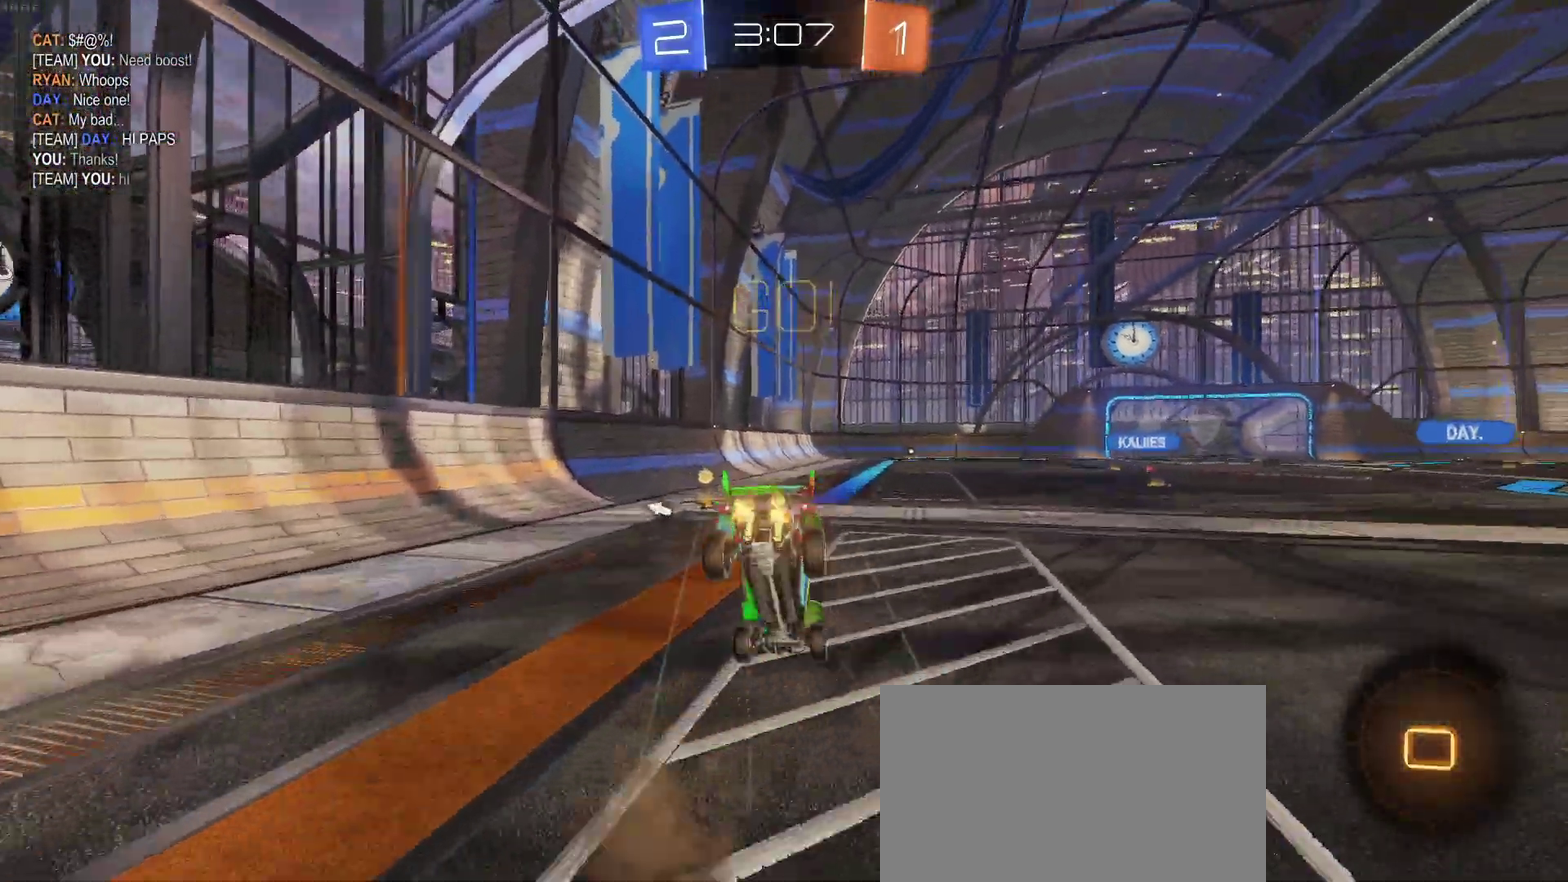
{"buttons": ["R2"], "left_stick": "center", "right_stick": "center", "events": [[17, "CROSS", "up"], [67, "left_stick", "center"], [133, "TRIANGLE", "down"], [250, "TRIANGLE", "up"]]}
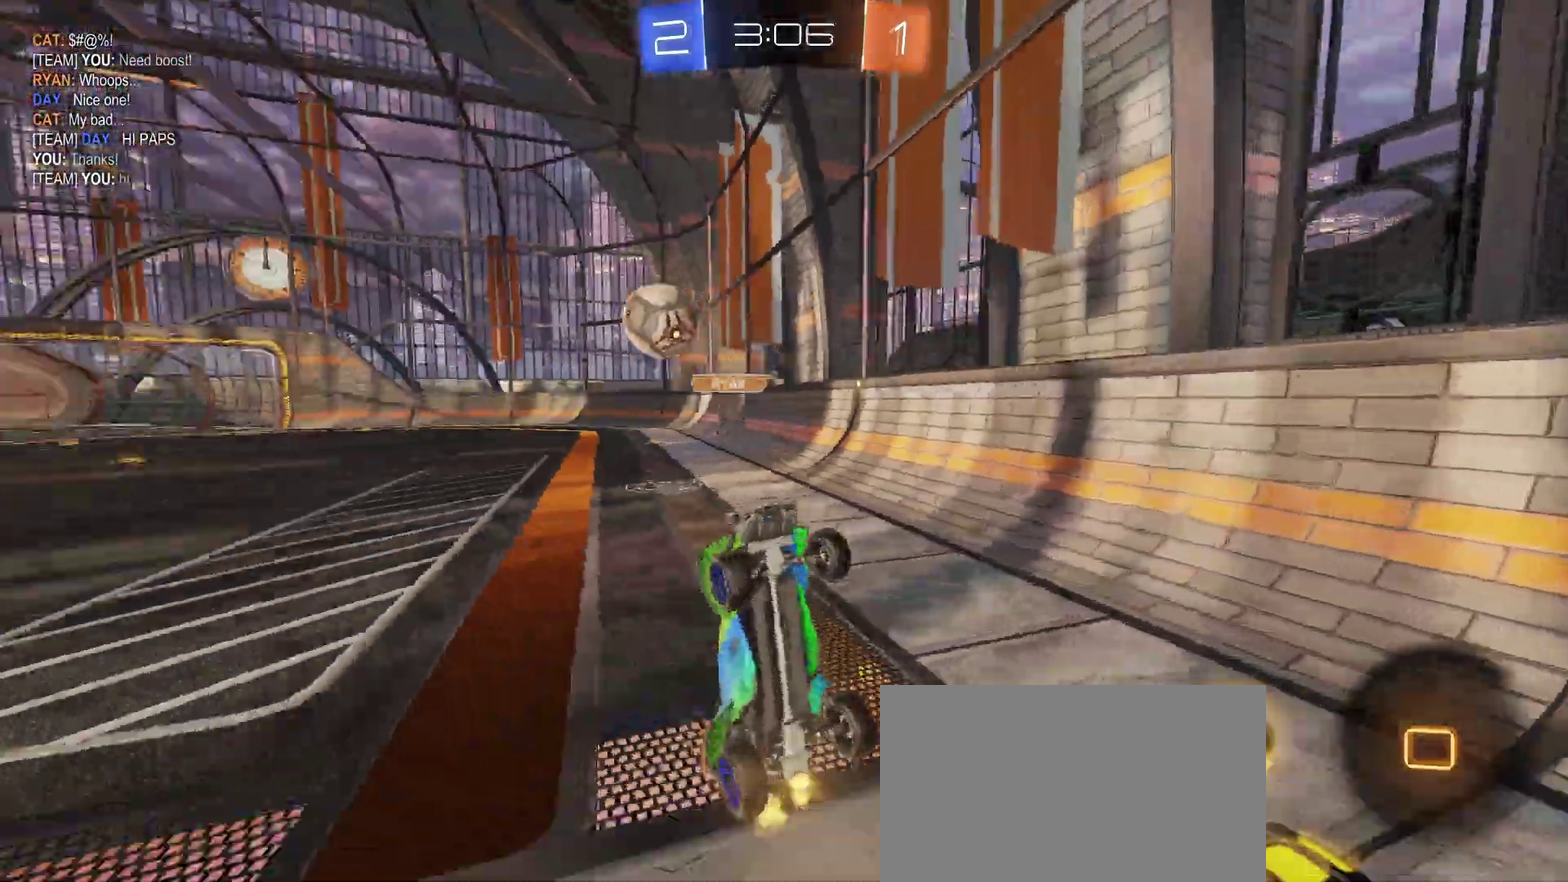
{"buttons": ["R2"], "left_stick": "center", "right_stick": "center", "events": []}
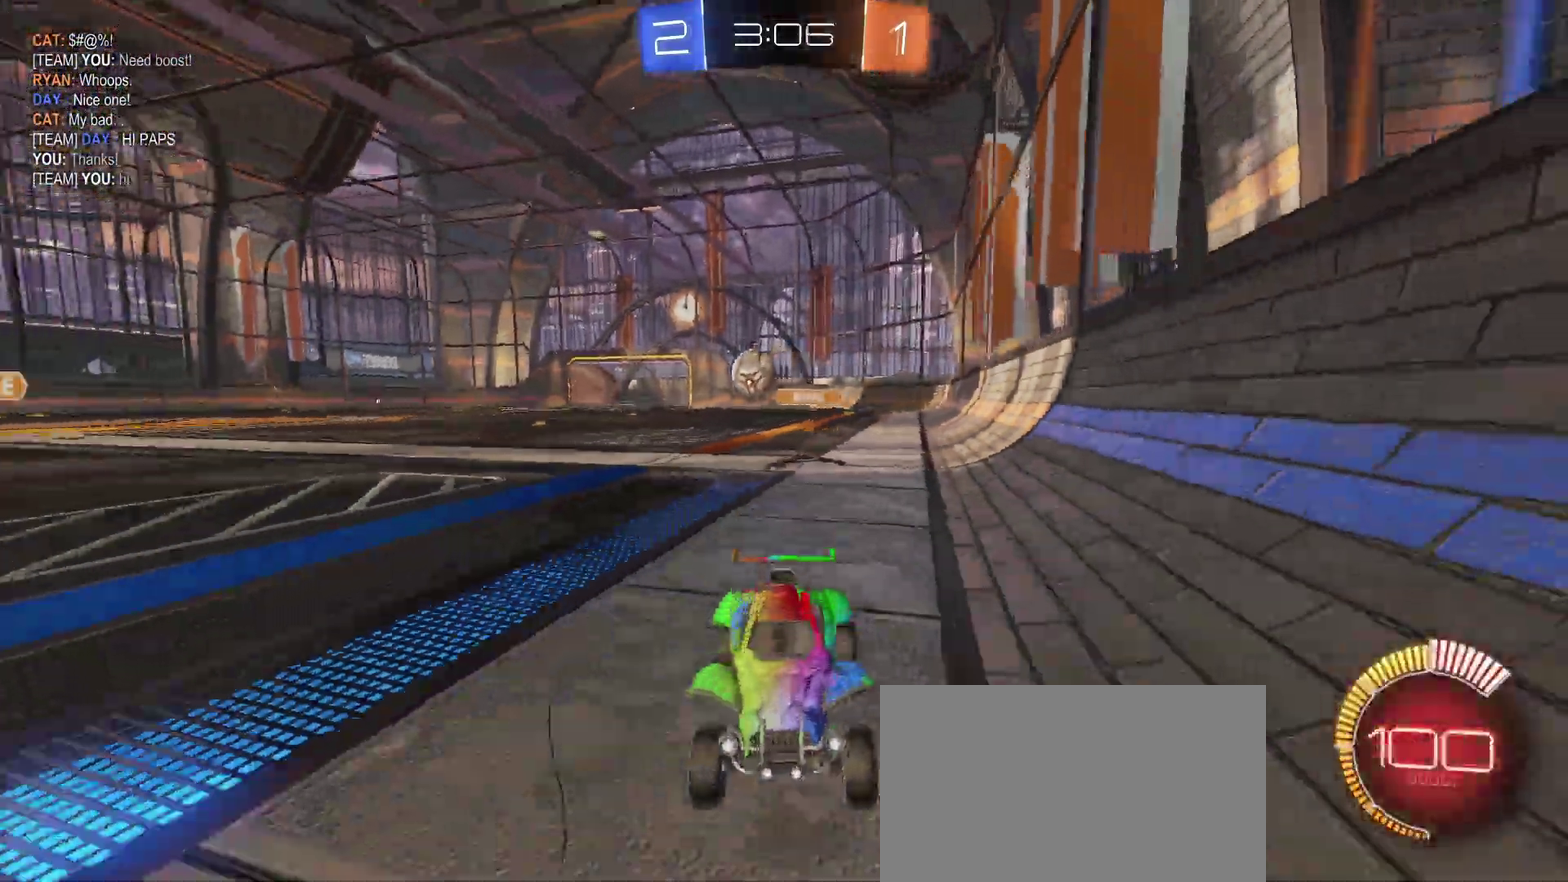
{"buttons": ["R2"], "left_stick": "center", "right_stick": "center", "events": [[267, "left_stick", "right"], [400, "left_stick", "center"]]}
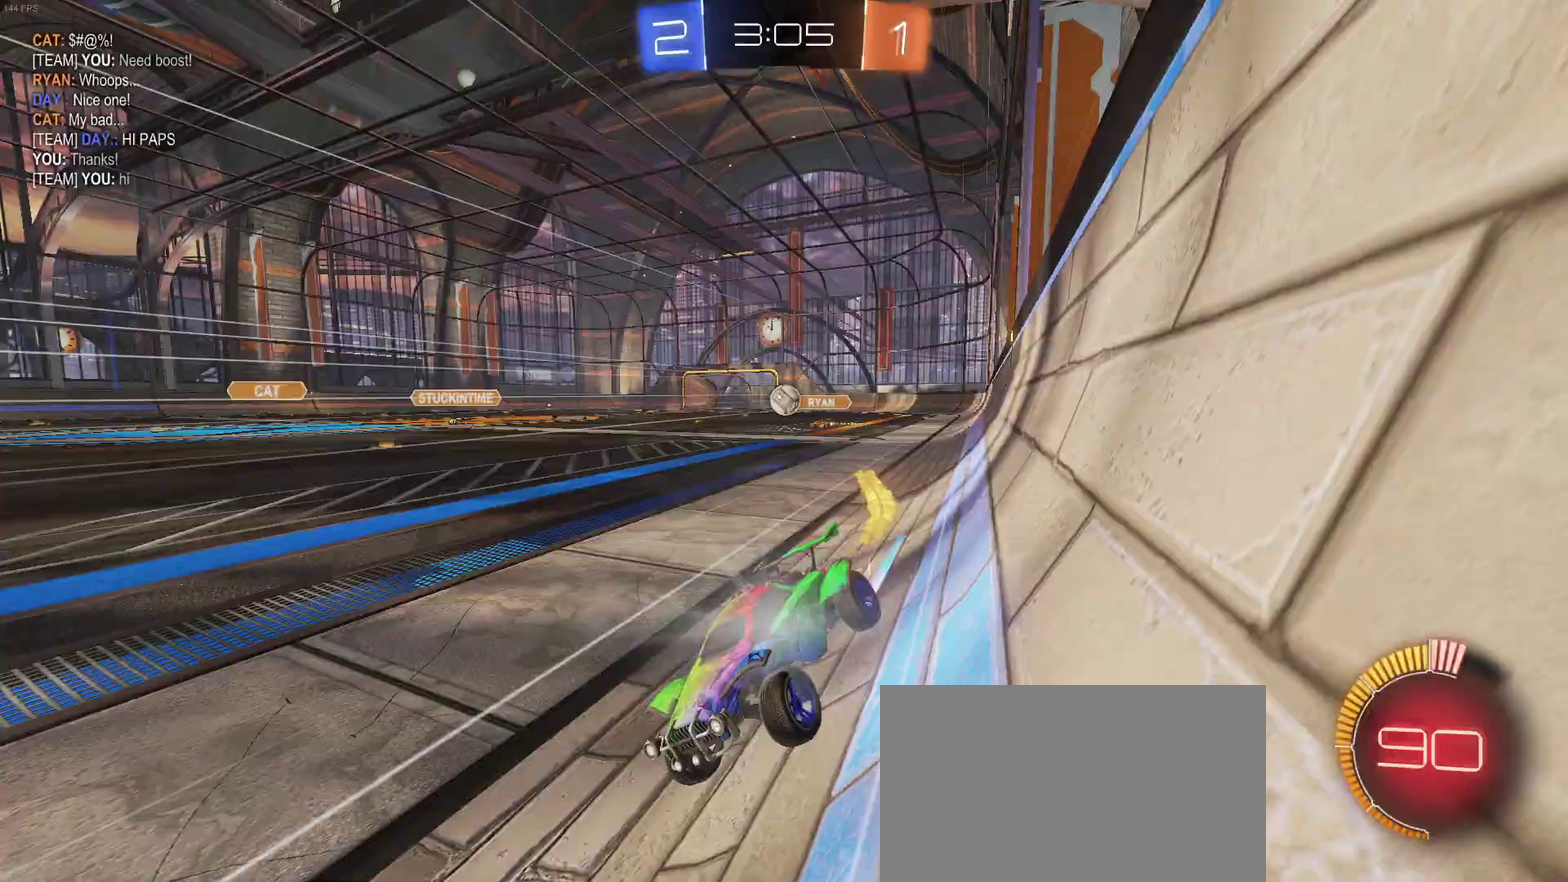
{"buttons": ["R2"], "left_stick": "center", "right_stick": "center", "events": []}
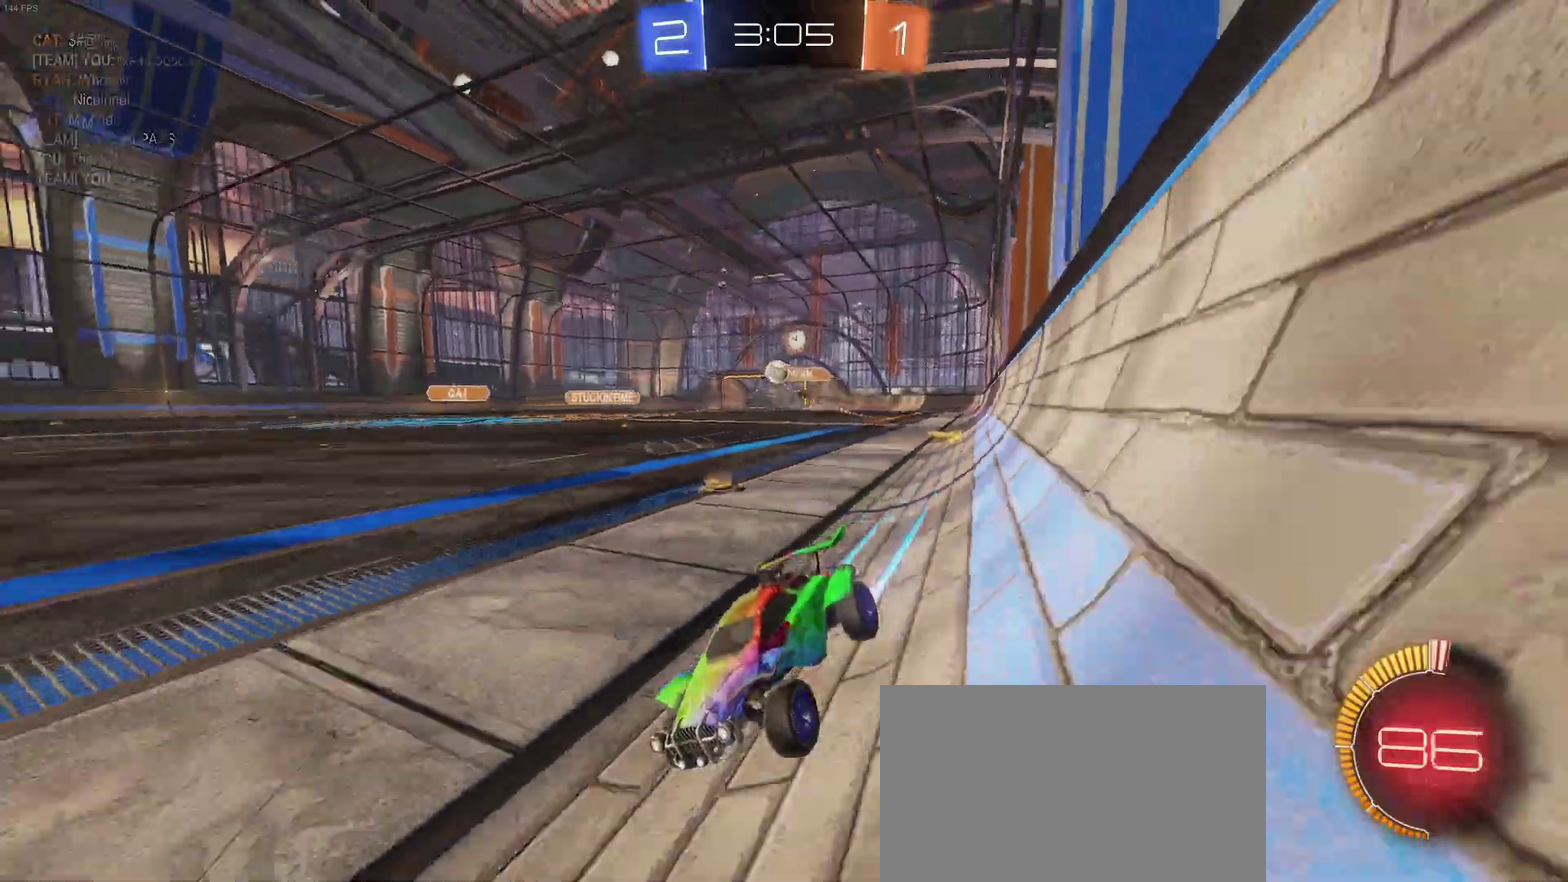
{"buttons": ["R2"], "left_stick": "right", "right_stick": "center", "events": [[450, "left_stick", "right"]]}
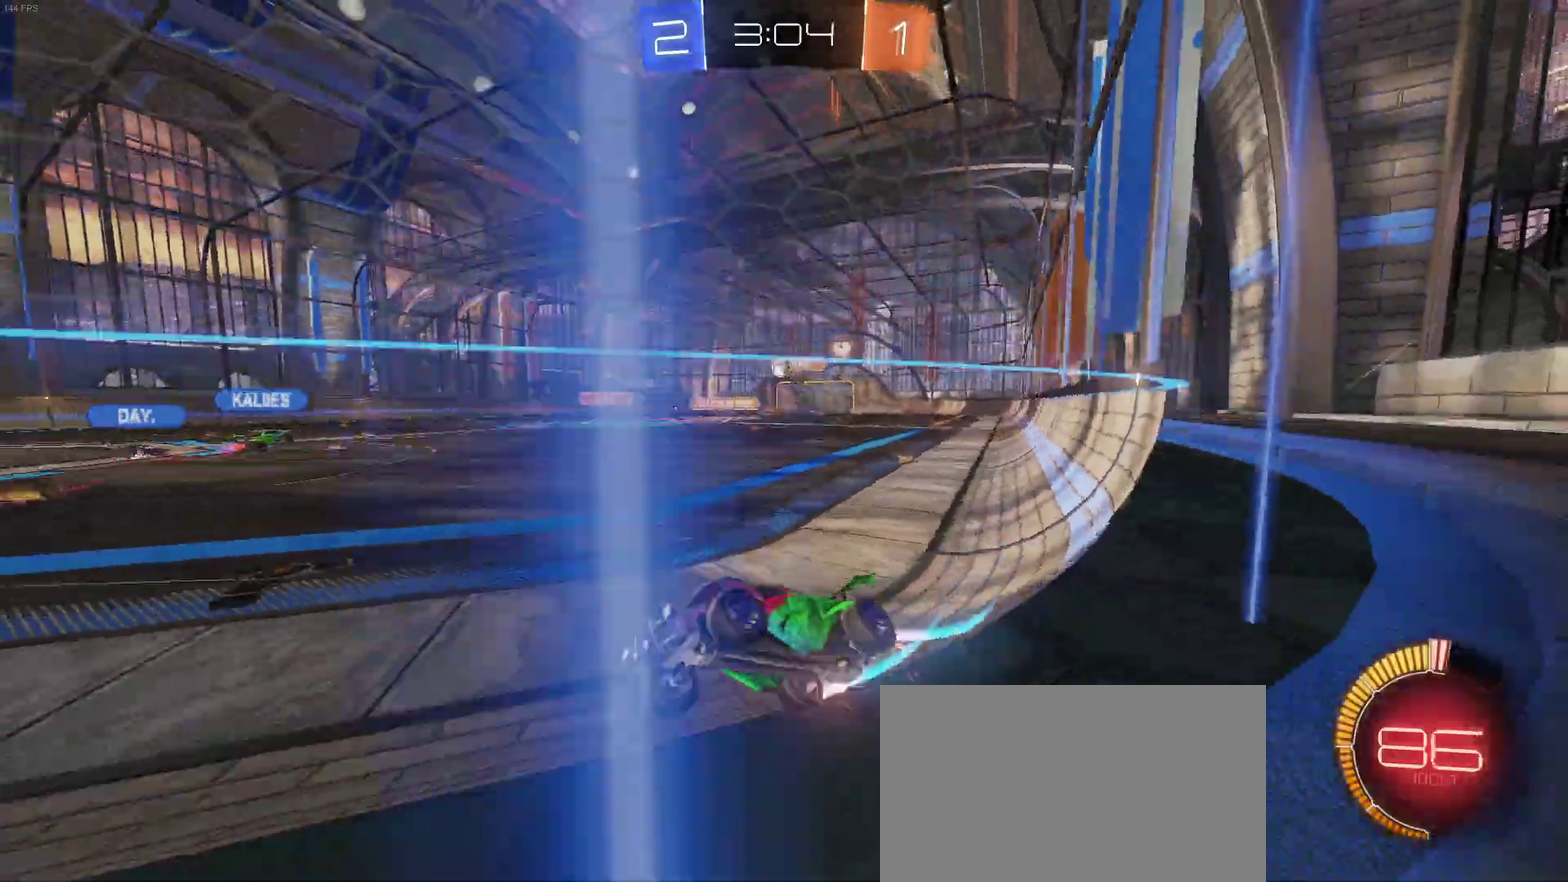
{"buttons": ["R2"], "left_stick": "center", "right_stick": "center", "events": [[283, "left_stick", "center"]]}
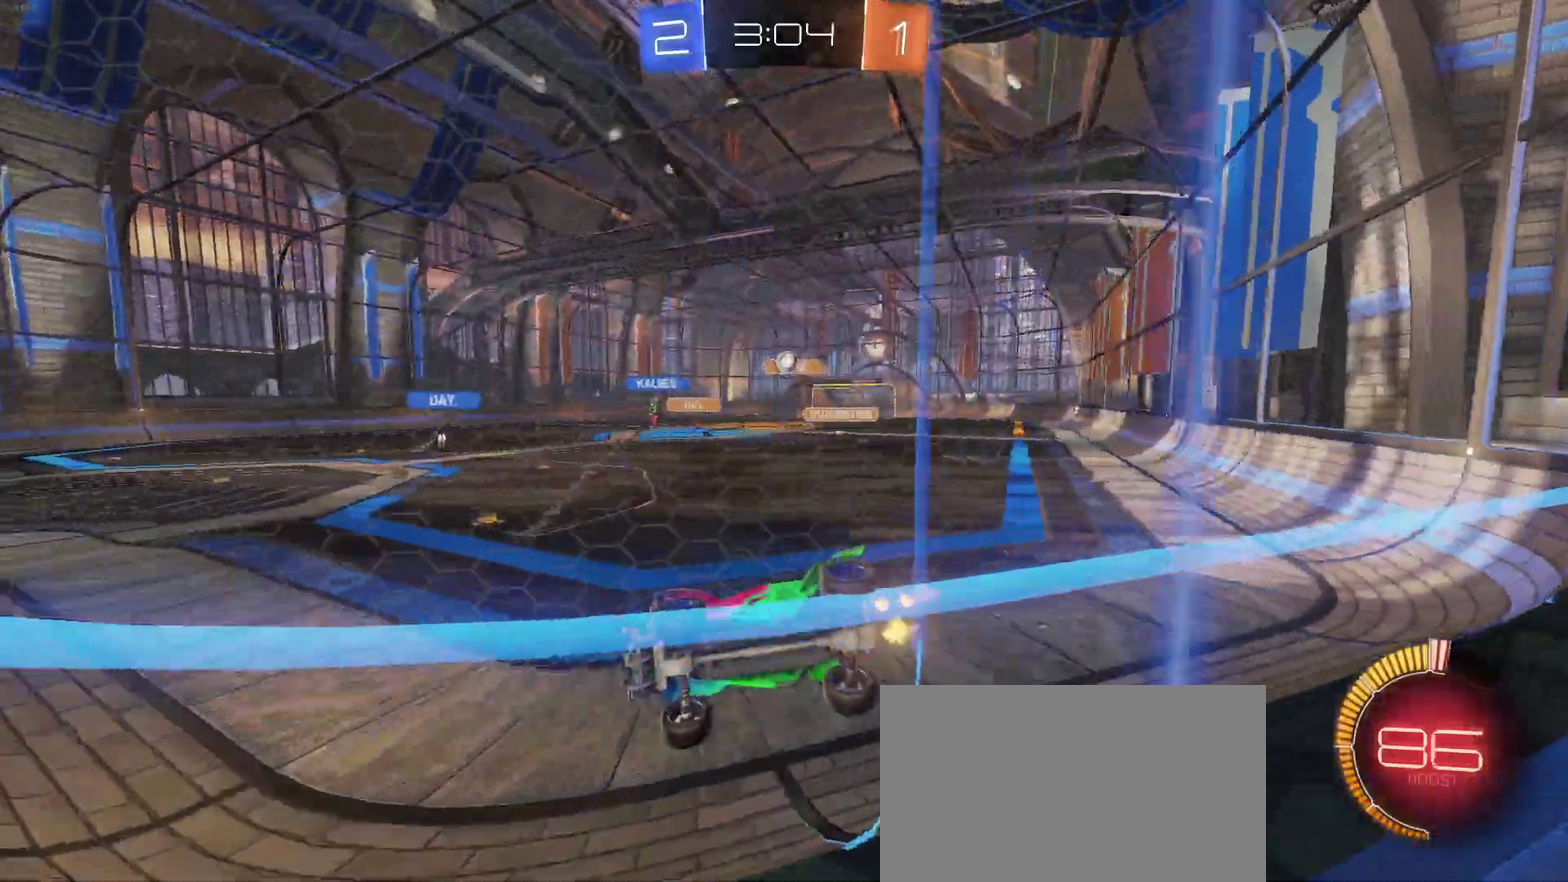
{"buttons": ["R2"], "left_stick": "center", "right_stick": "center", "events": [[67, "left_stick", "right"], [233, "left_stick", "up-right"], [283, "left_stick", "center"]]}
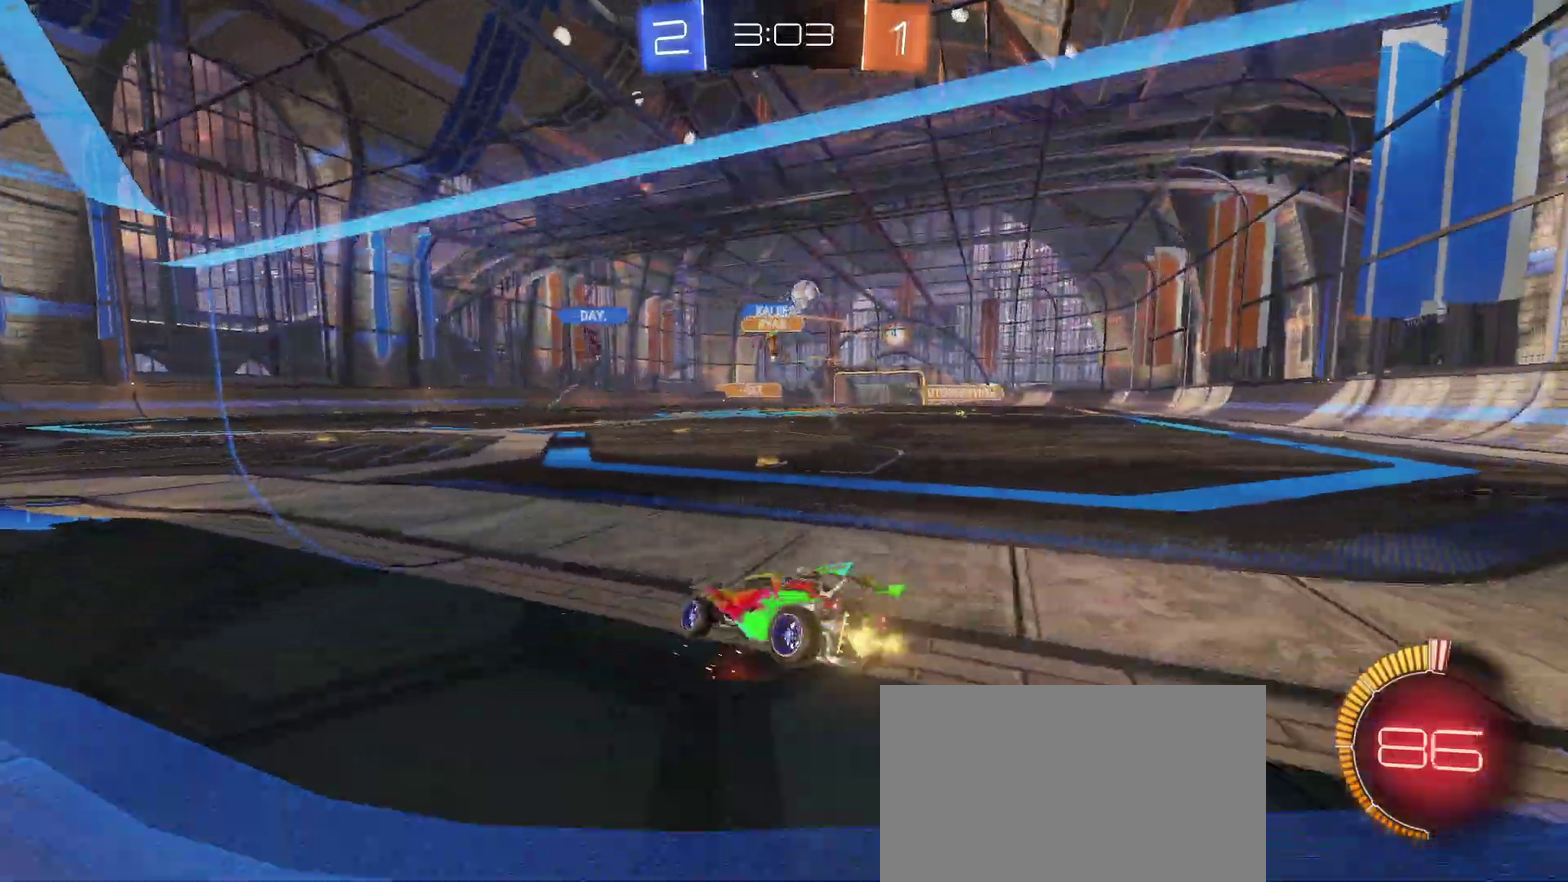
{"buttons": ["R2"], "left_stick": "left", "right_stick": "center", "events": [[350, "left_stick", "left"]]}
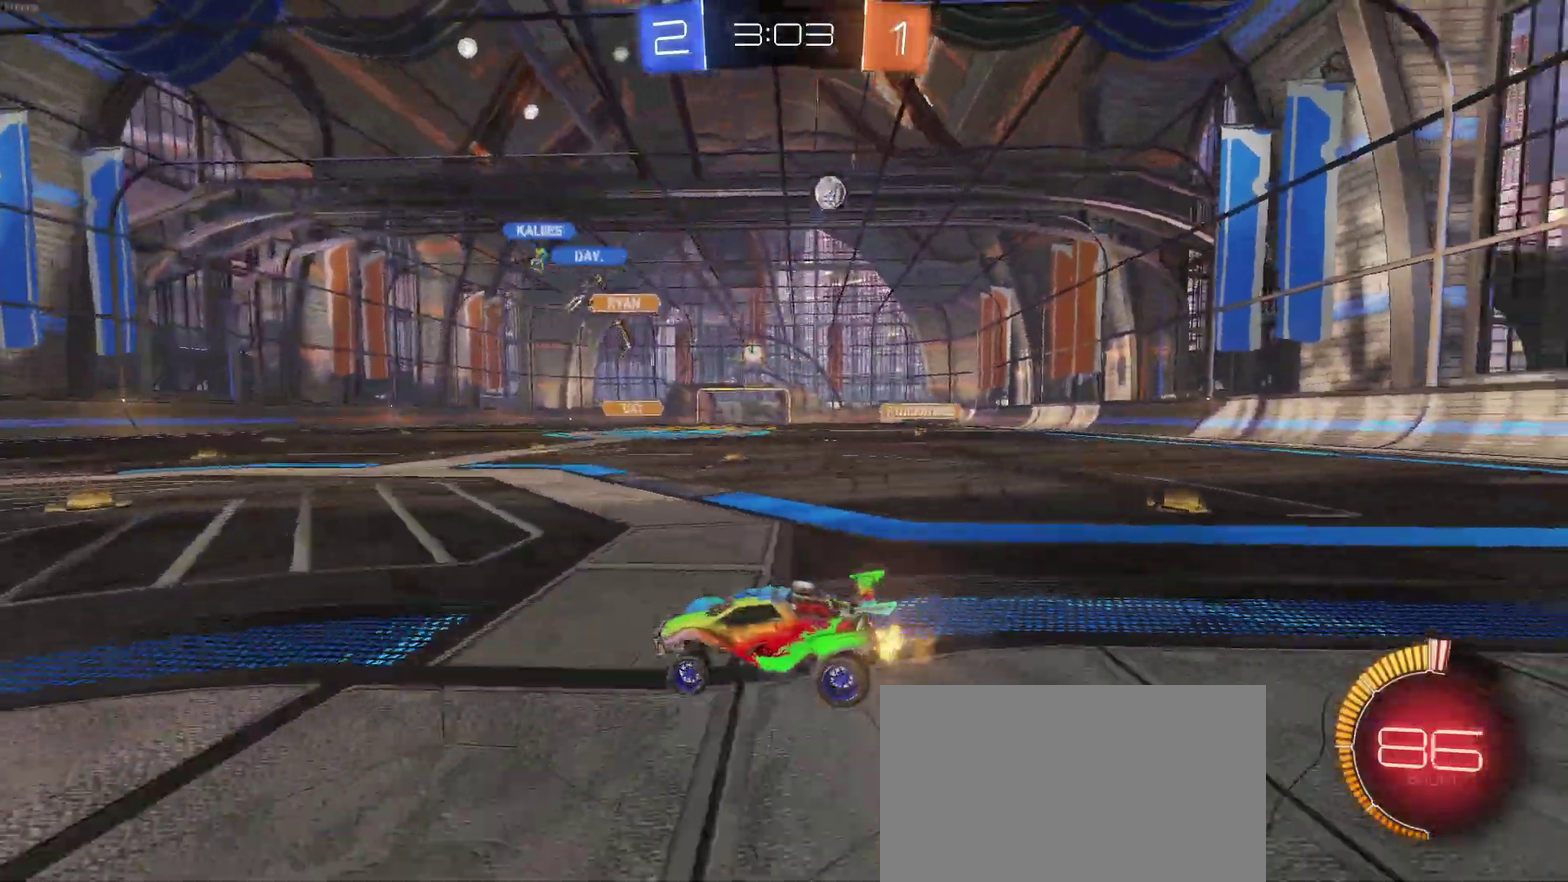
{"buttons": ["R2"], "left_stick": "center", "right_stick": "center", "events": [[283, "left_stick", "center"]]}
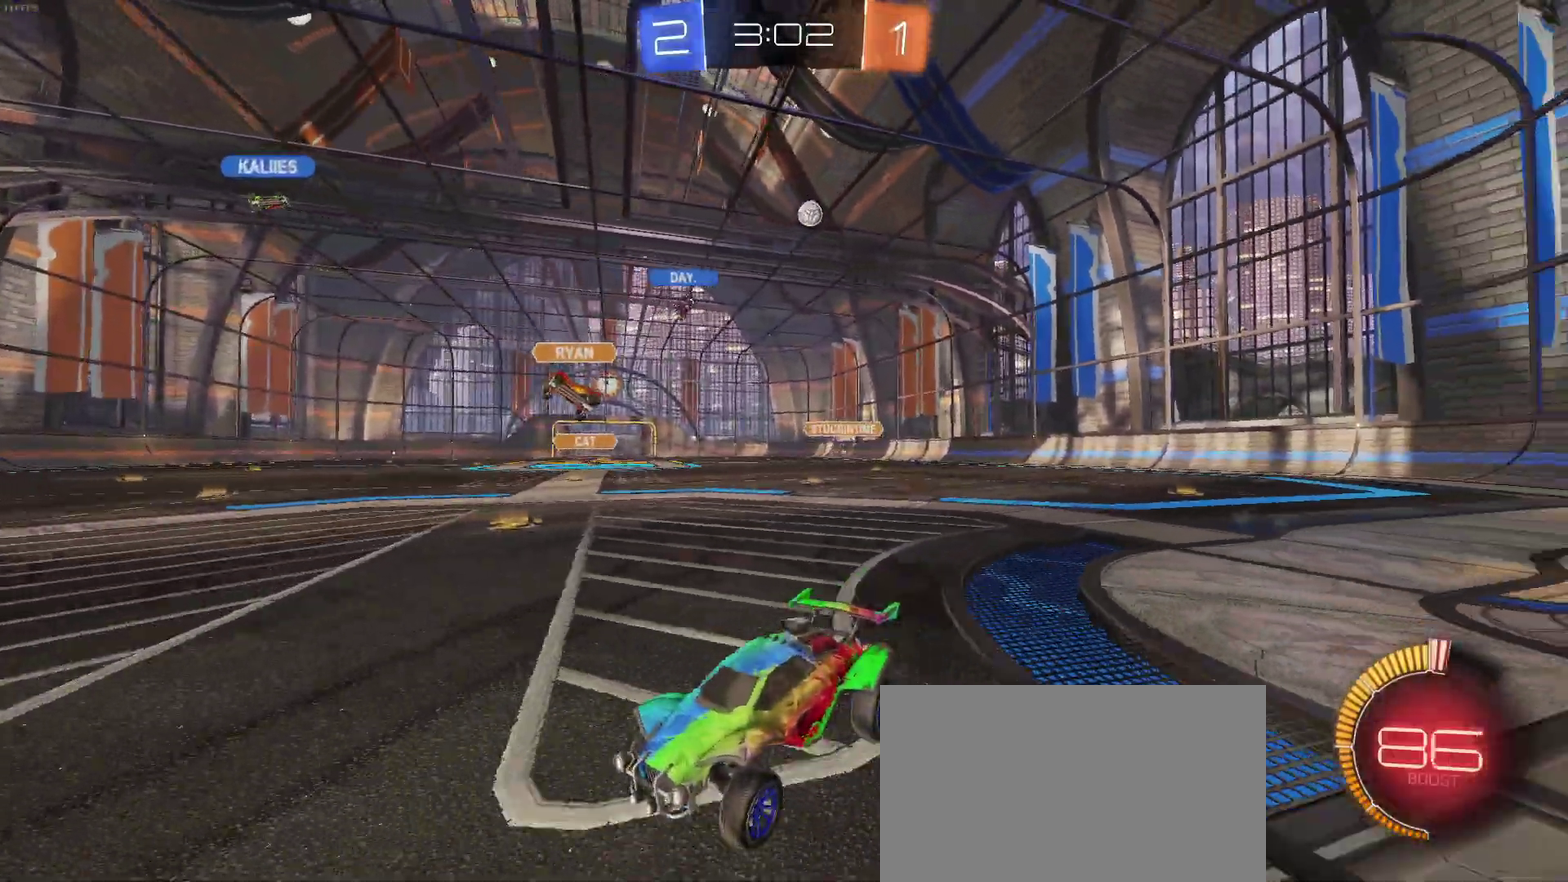
{"buttons": ["R2"], "left_stick": "left", "right_stick": "center", "events": [[17, "SQUARE", "down"], [33, "left_stick", "left"], [267, "SQUARE", "up"]]}
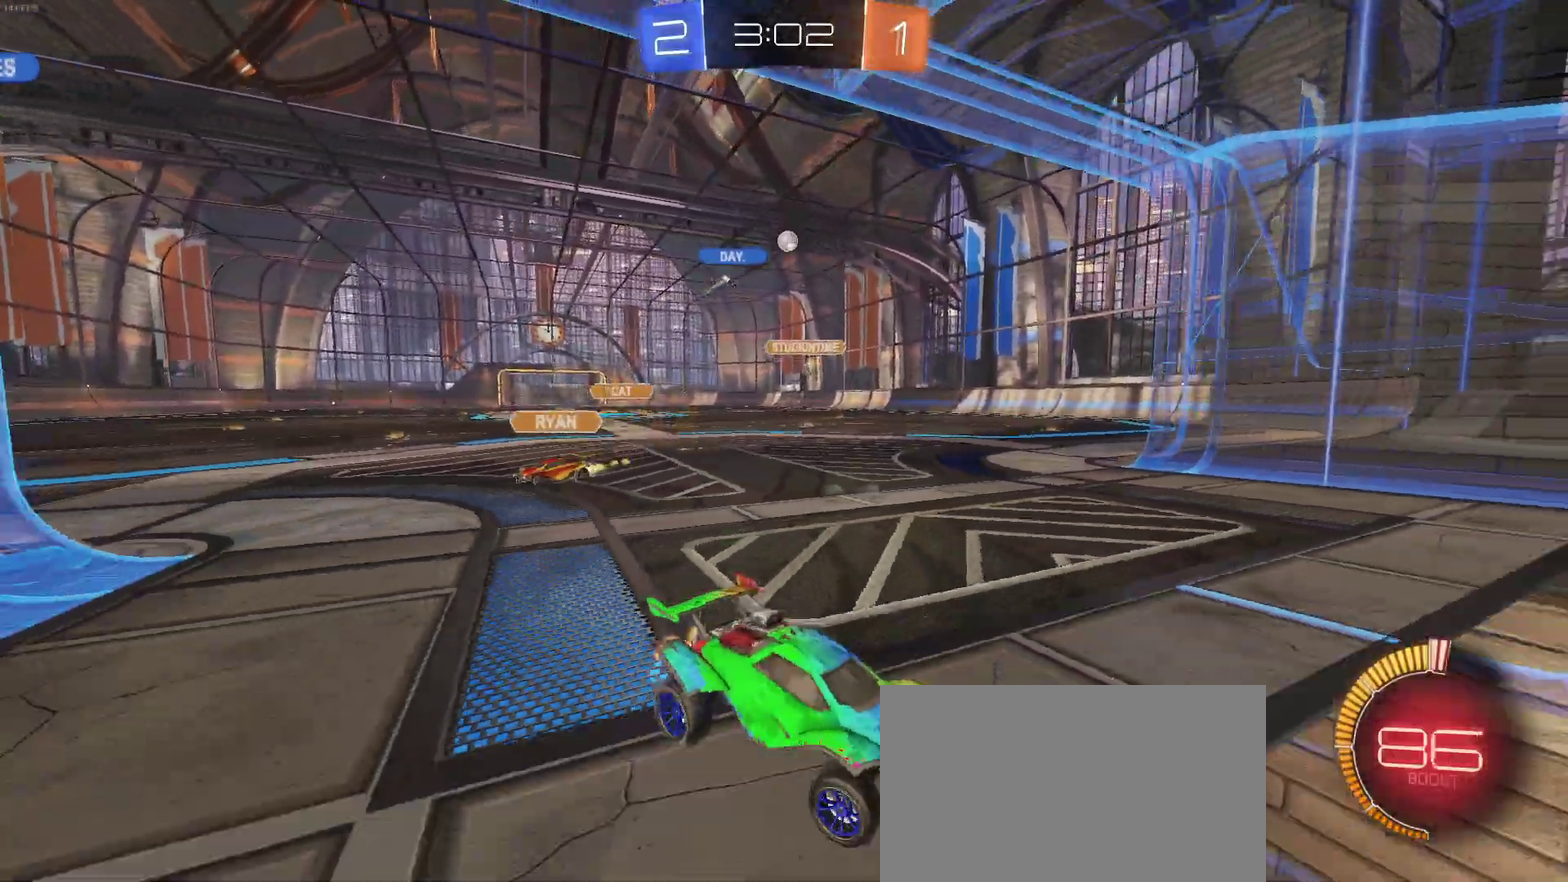
{"buttons": ["R2"], "left_stick": "left", "right_stick": "center", "events": [[83, "SQUARE", "down"], [200, "SQUARE", "up"]]}
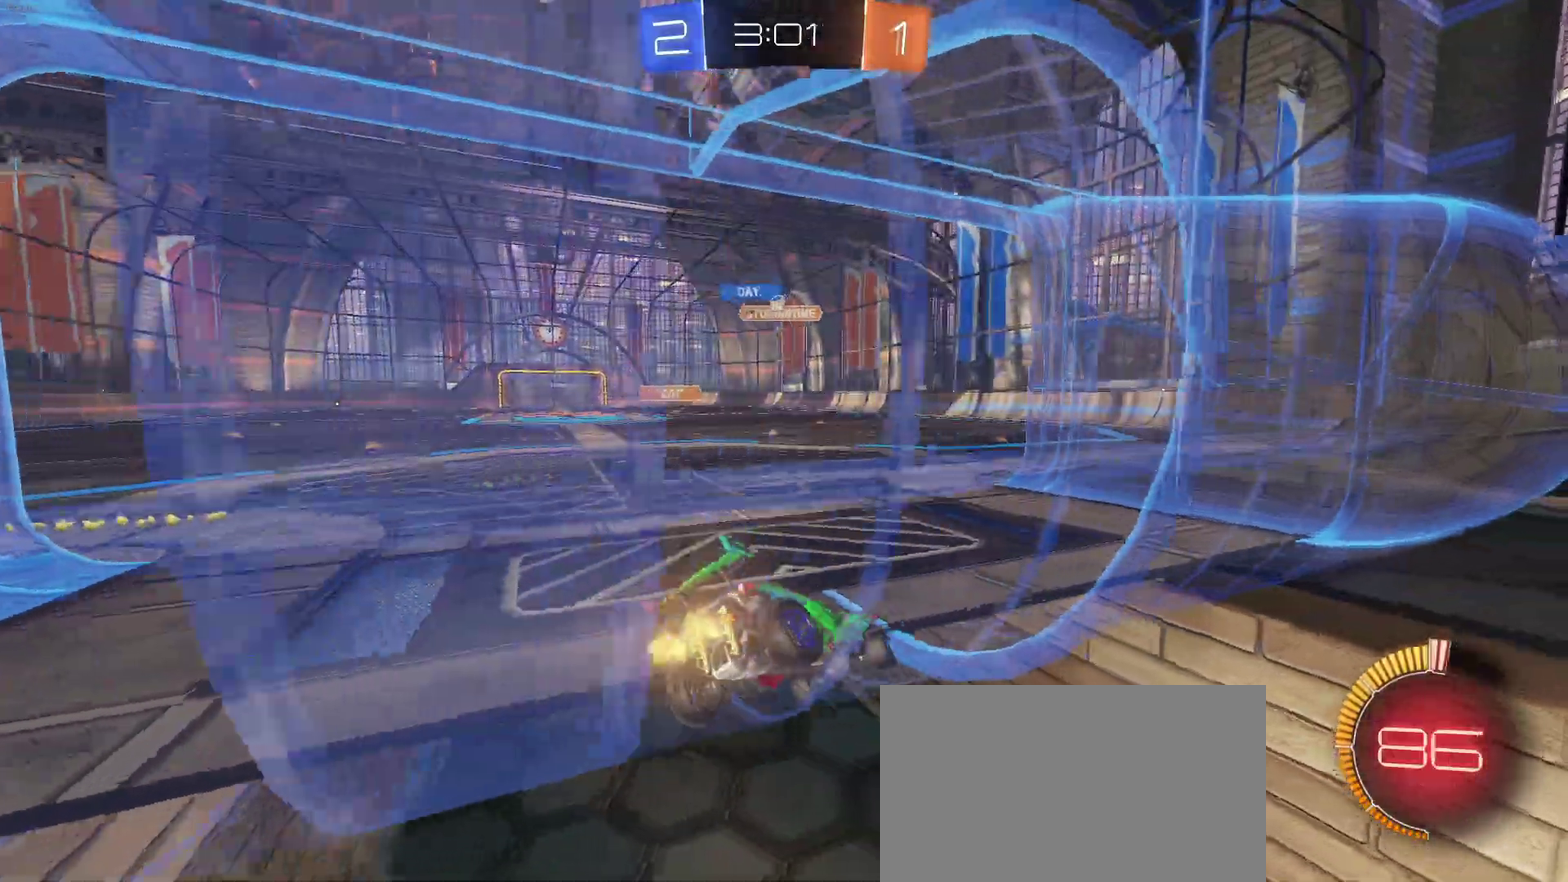
{"buttons": ["R2"], "left_stick": "right", "right_stick": "center", "events": [[200, "left_stick", "center"], [383, "left_stick", "right"]]}
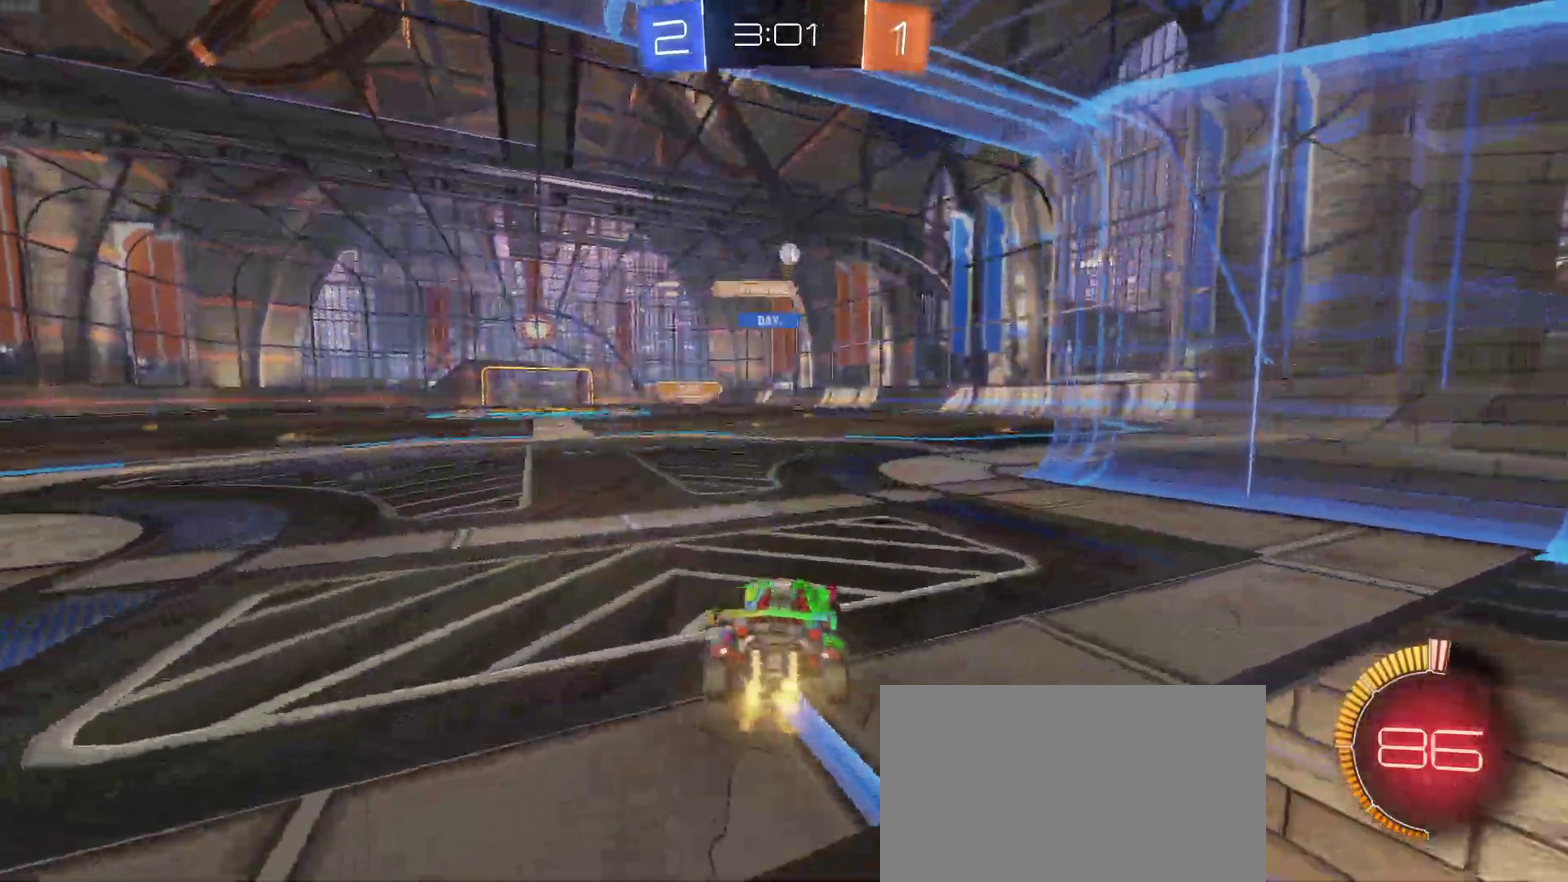
{"buttons": ["R2"], "left_stick": "center", "right_stick": "center", "events": [[33, "left_stick", "up-right"], [83, "left_stick", "center"]]}
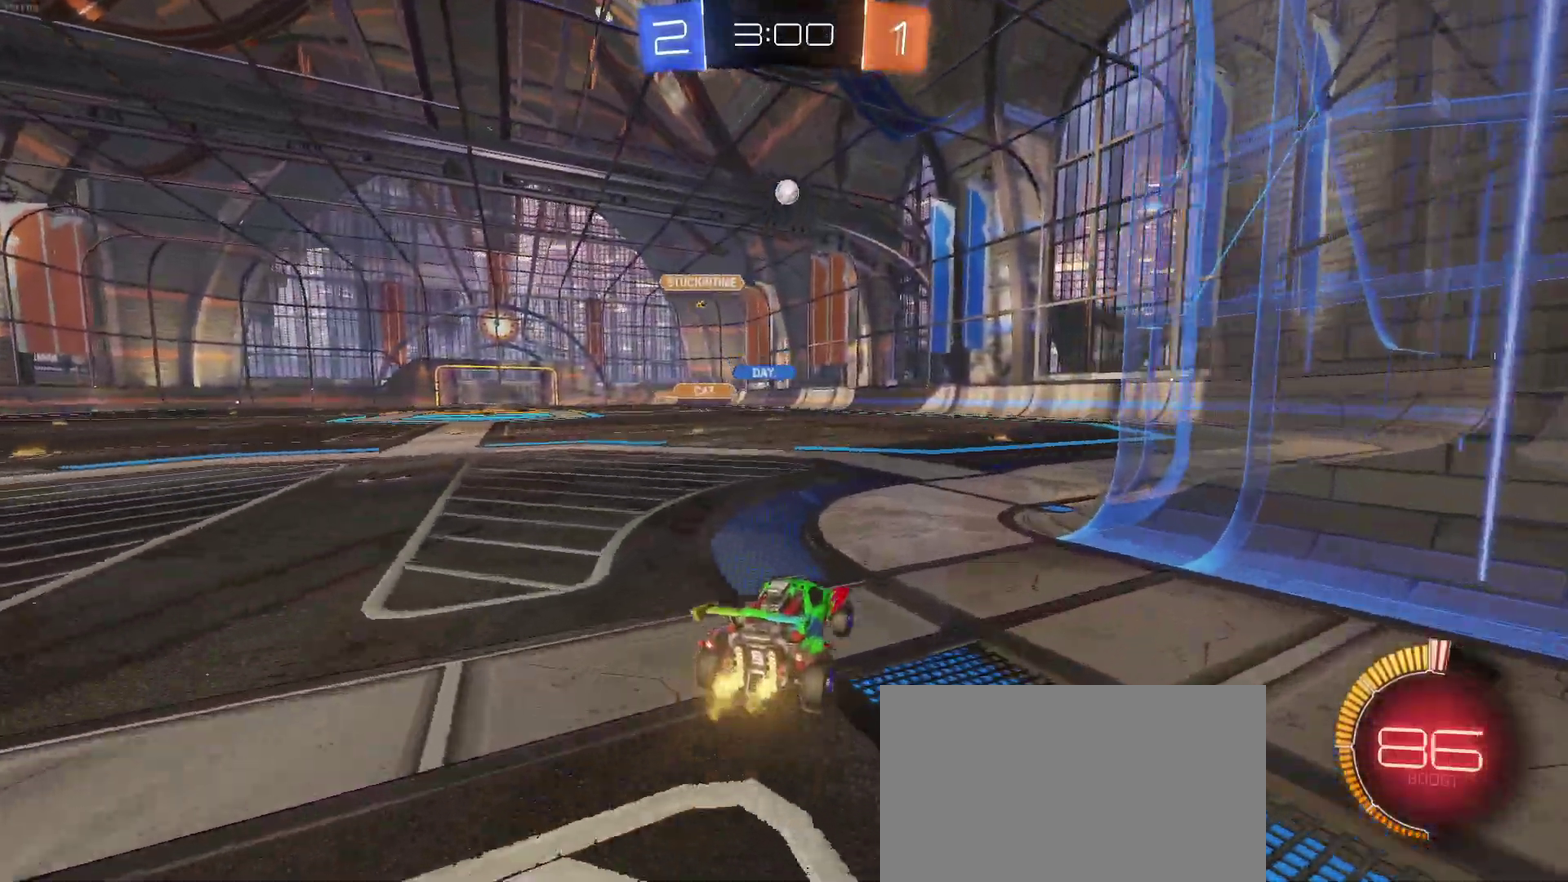
{"buttons": ["R2"], "left_stick": "center", "right_stick": "center", "events": []}